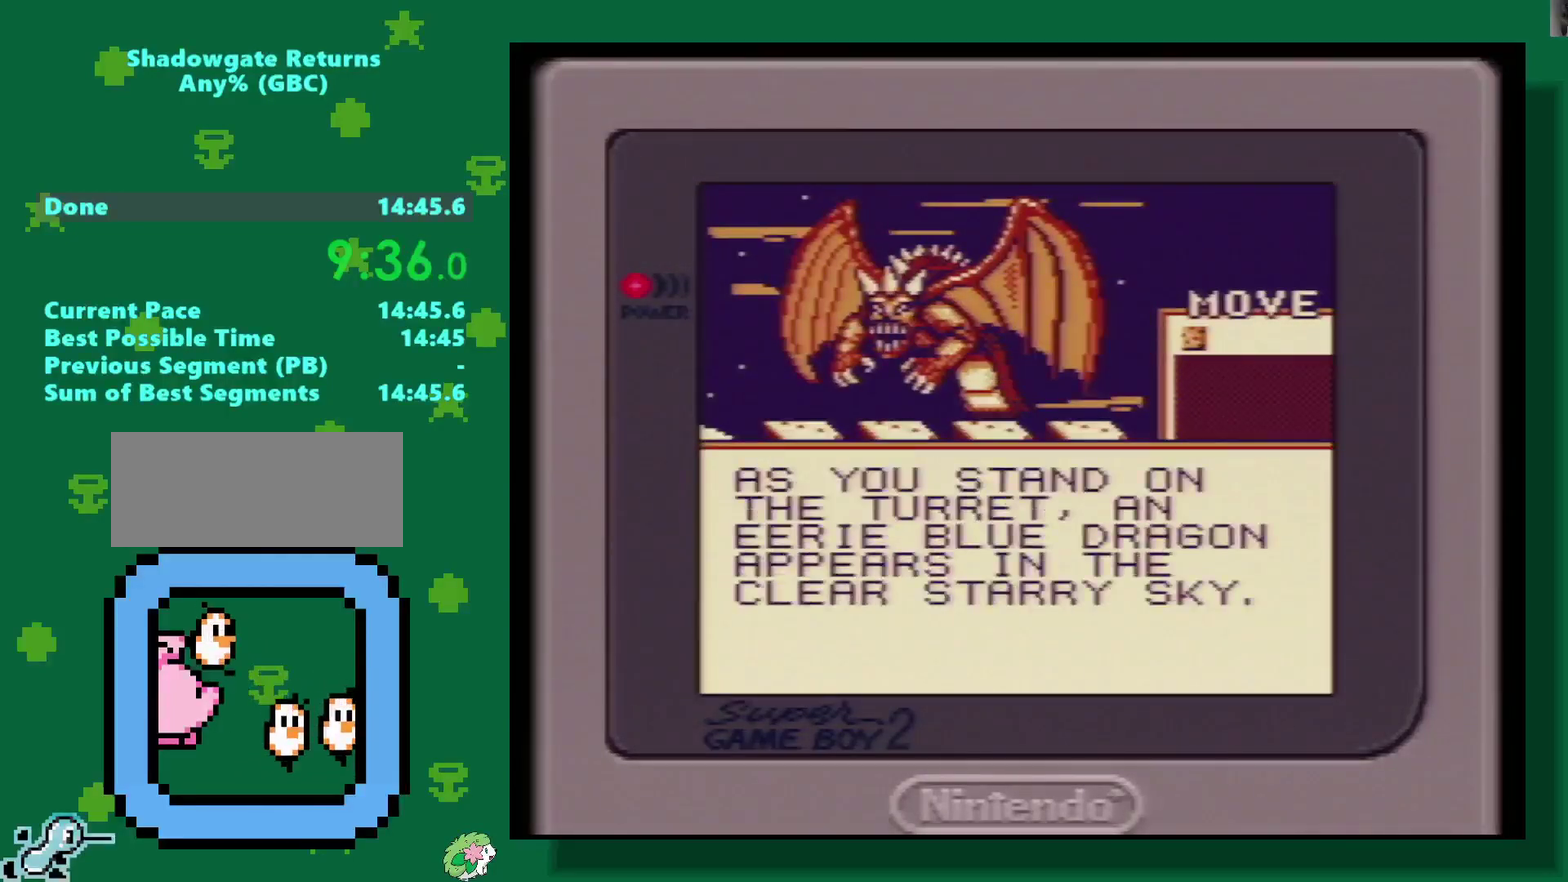
Gameplay with a controller (Nintendo layout); each line is a JSON object with the inputs held at the frame after it. "events" lists button and stick changes between this image and that frame as [ms after this image, input, new state], when the widget could be followed in between. Not read: L3 R3.
{"buttons": ["DPAD_DOWN"], "events": [[50, "A", "down"], [150, "A", "up"], [383, "DPAD_DOWN", "down"]]}
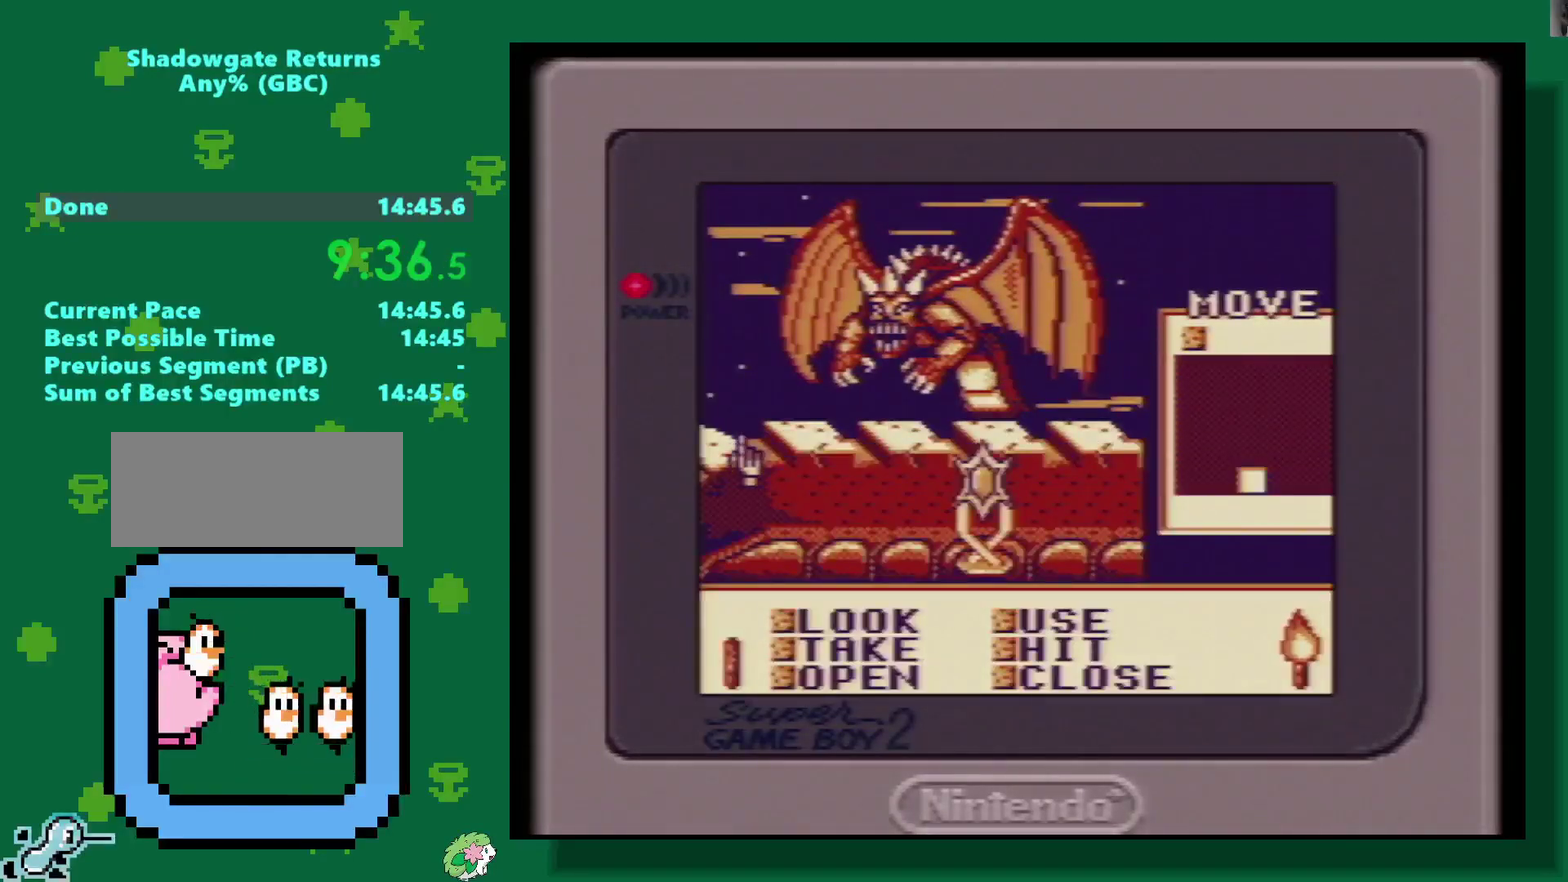
{"buttons": [], "events": [[383, "DPAD_DOWN", "up"]]}
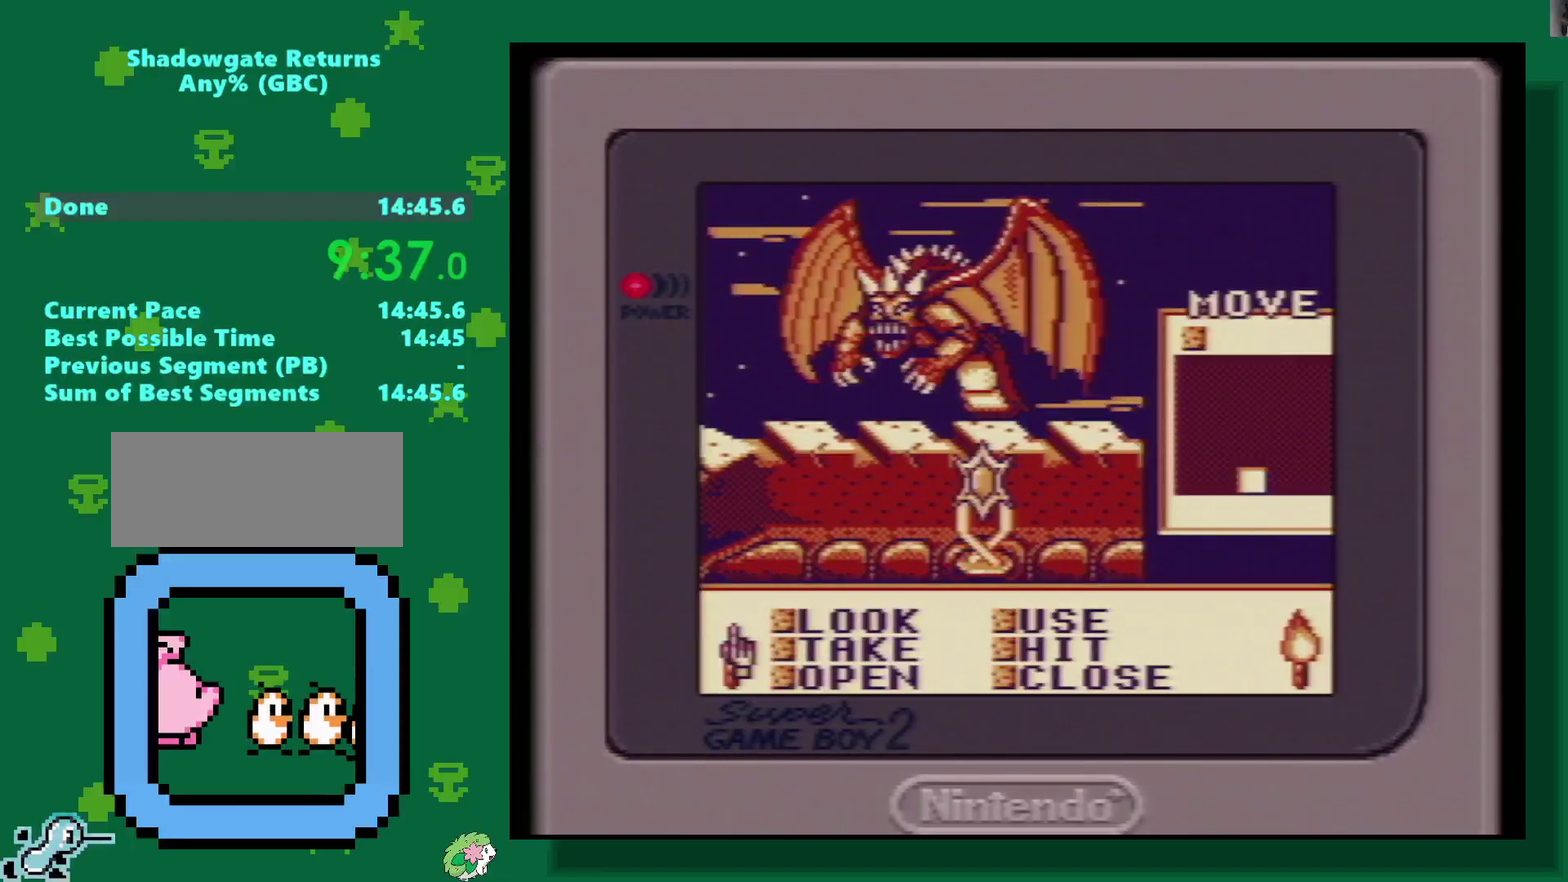
{"buttons": [], "events": [[433, "DPAD_RIGHT", "down"], [483, "DPAD_RIGHT", "up"]]}
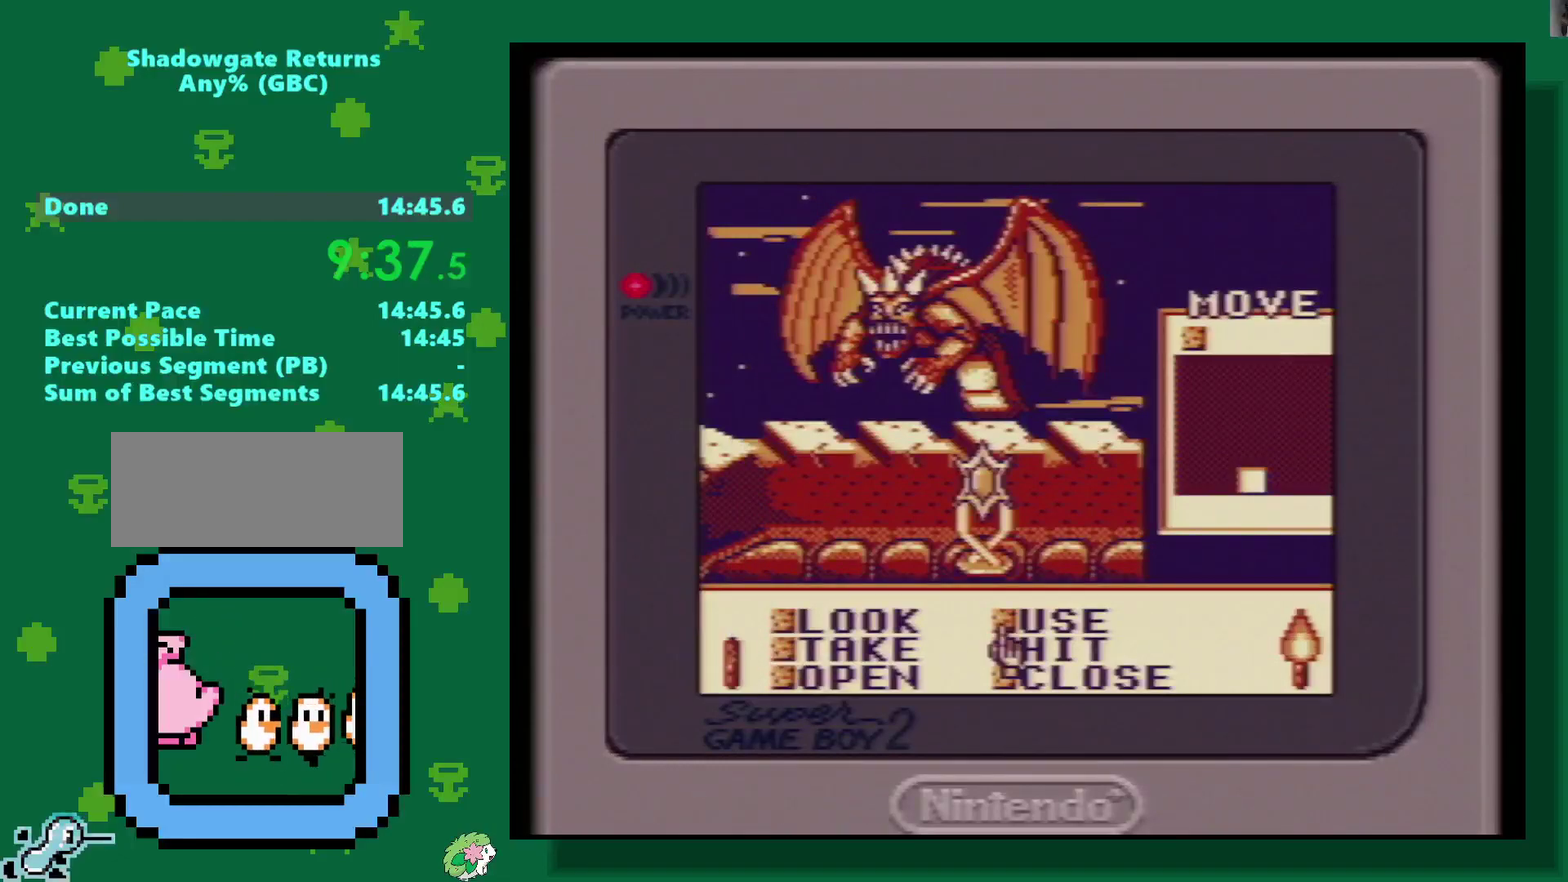
{"buttons": ["DPAD_DOWN"], "events": [[33, "A", "down"], [133, "A", "up"], [183, "DPAD_DOWN", "down"]]}
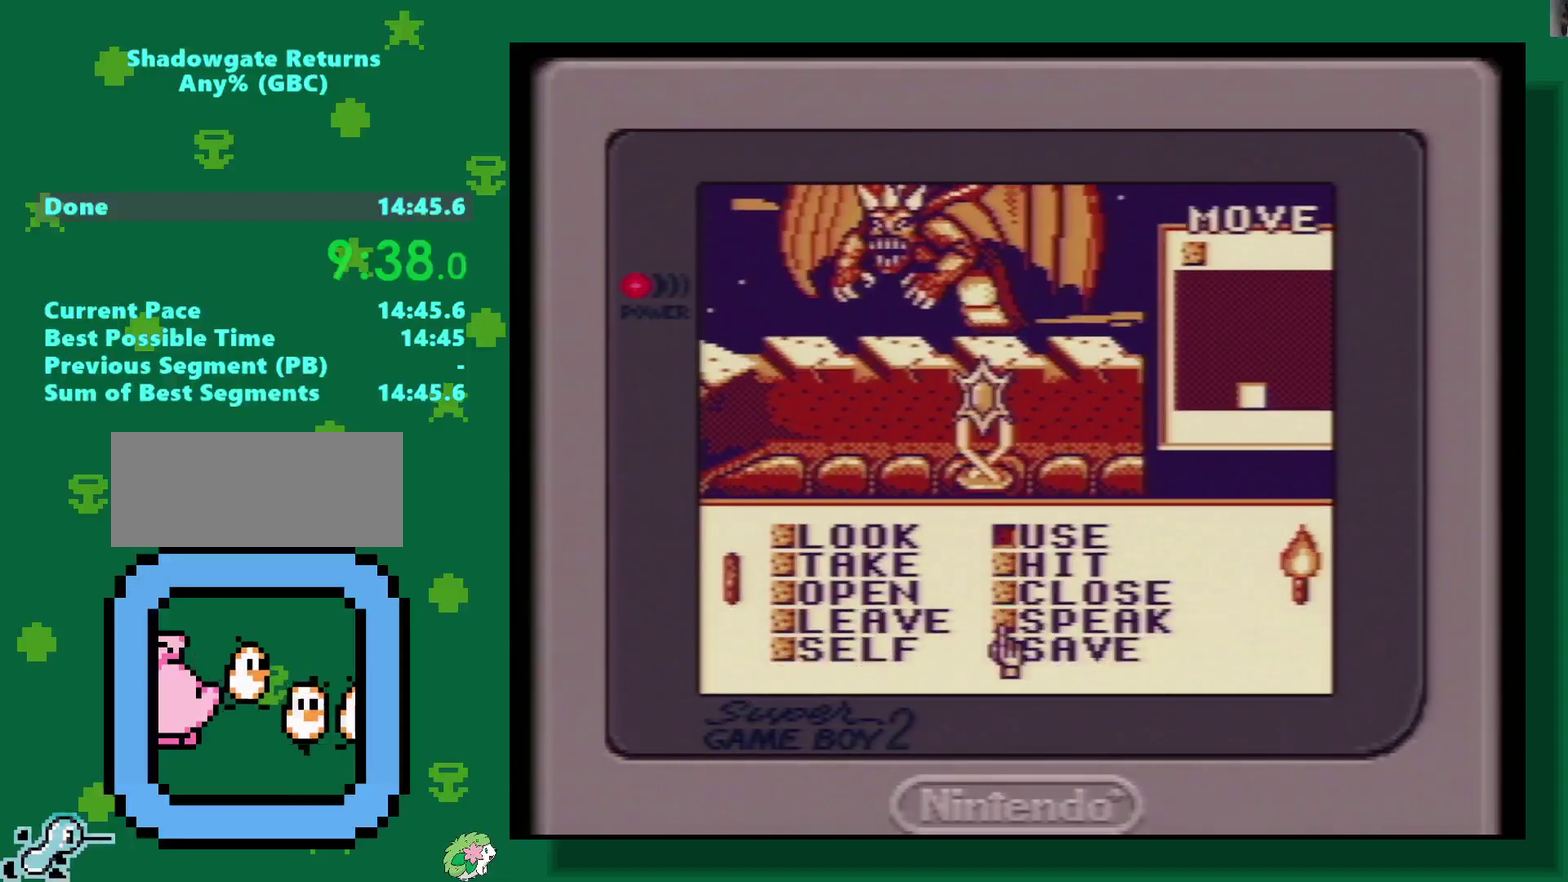
{"buttons": ["DPAD_DOWN"], "events": []}
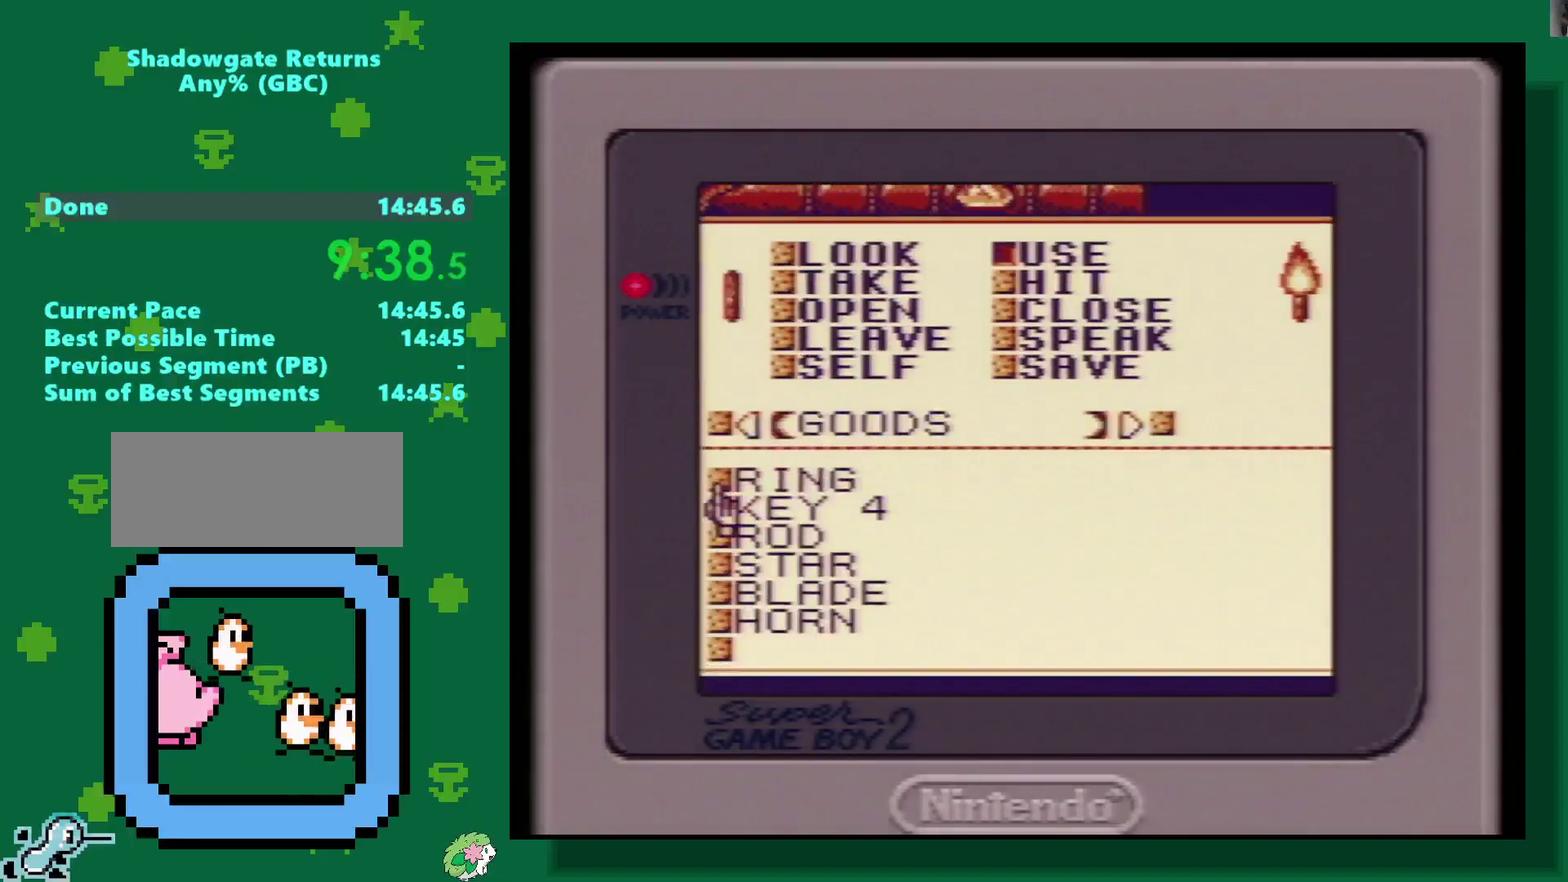
{"buttons": [], "events": [[233, "DPAD_DOWN", "up"]]}
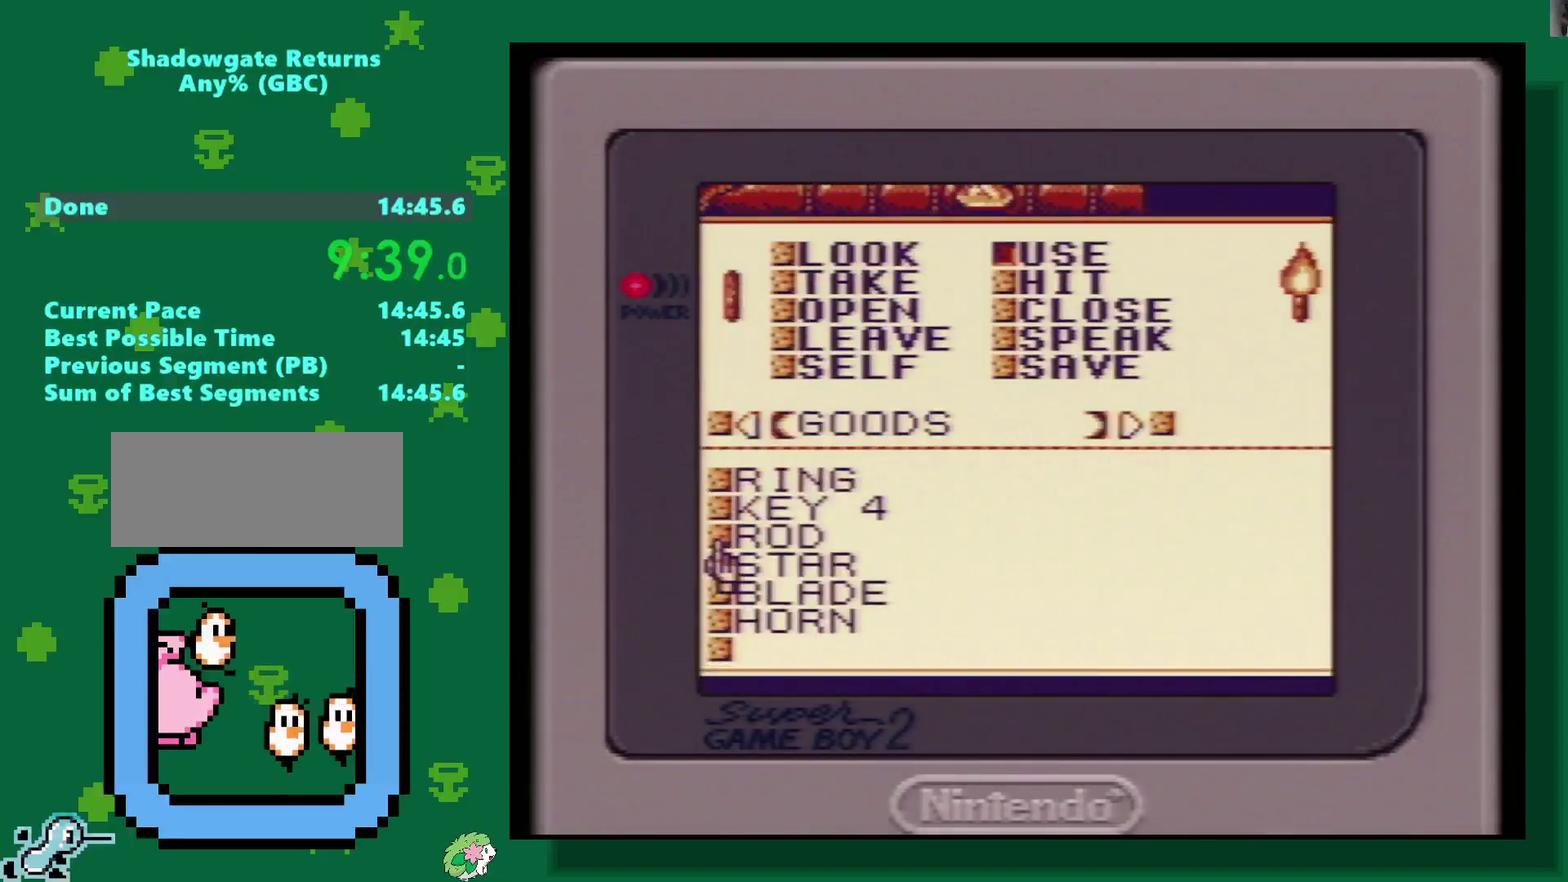
{"buttons": [], "events": [[33, "DPAD_DOWN", "down"], [117, "DPAD_DOWN", "up"], [233, "A", "down"], [300, "A", "up"]]}
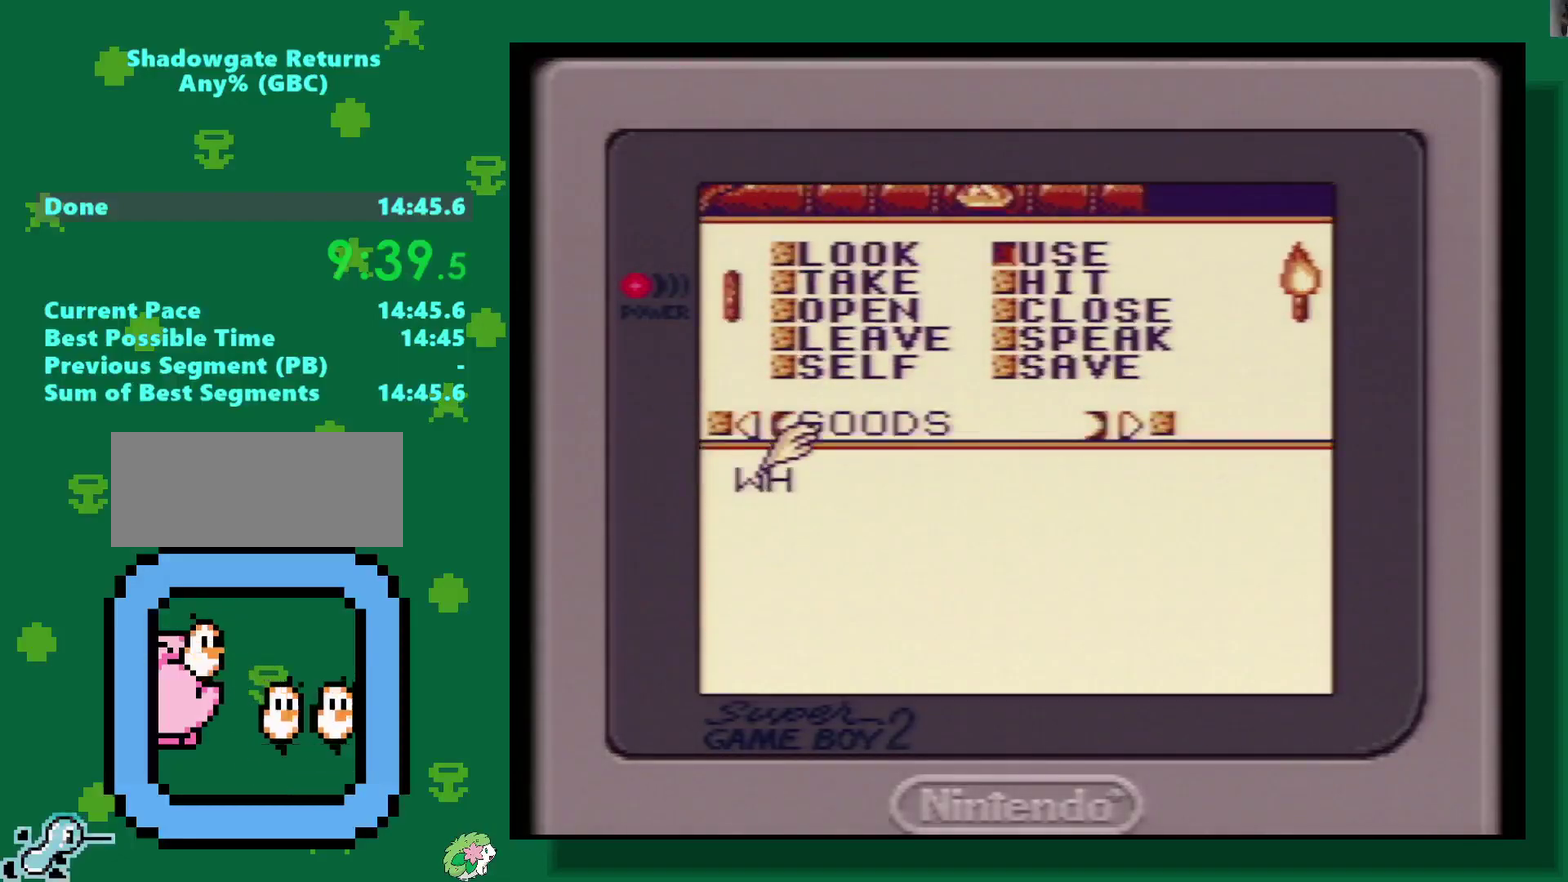
{"buttons": ["A"], "events": [[17, "A", "down"], [83, "A", "up"], [150, "A", "down"], [233, "A", "up"], [467, "A", "down"]]}
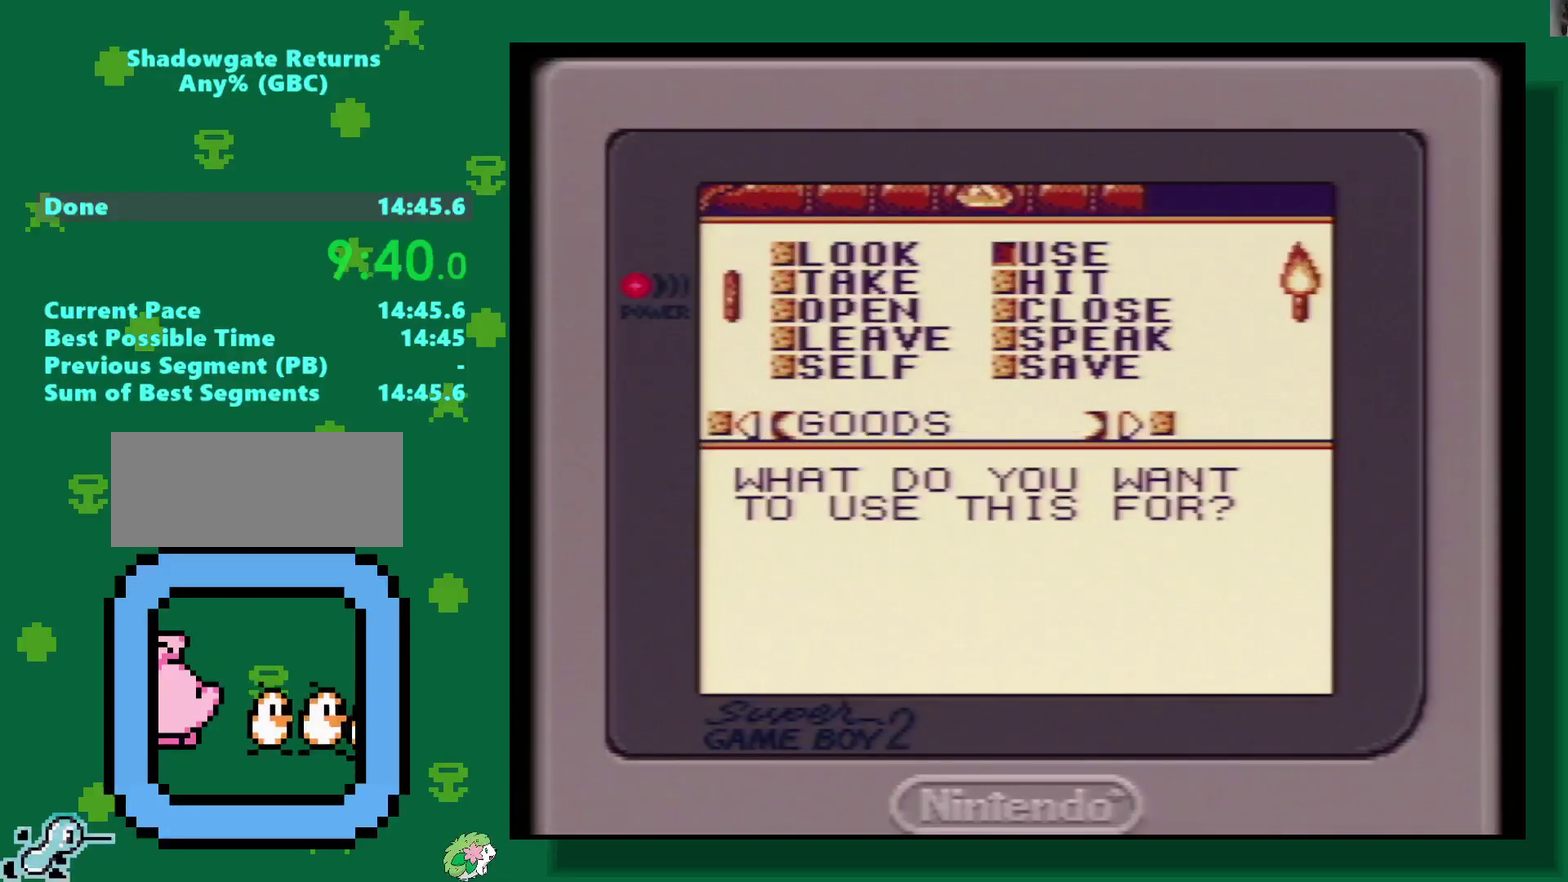
{"buttons": ["A"], "events": [[67, "A", "up"], [183, "START", "down"], [317, "START", "up"], [433, "A", "down"]]}
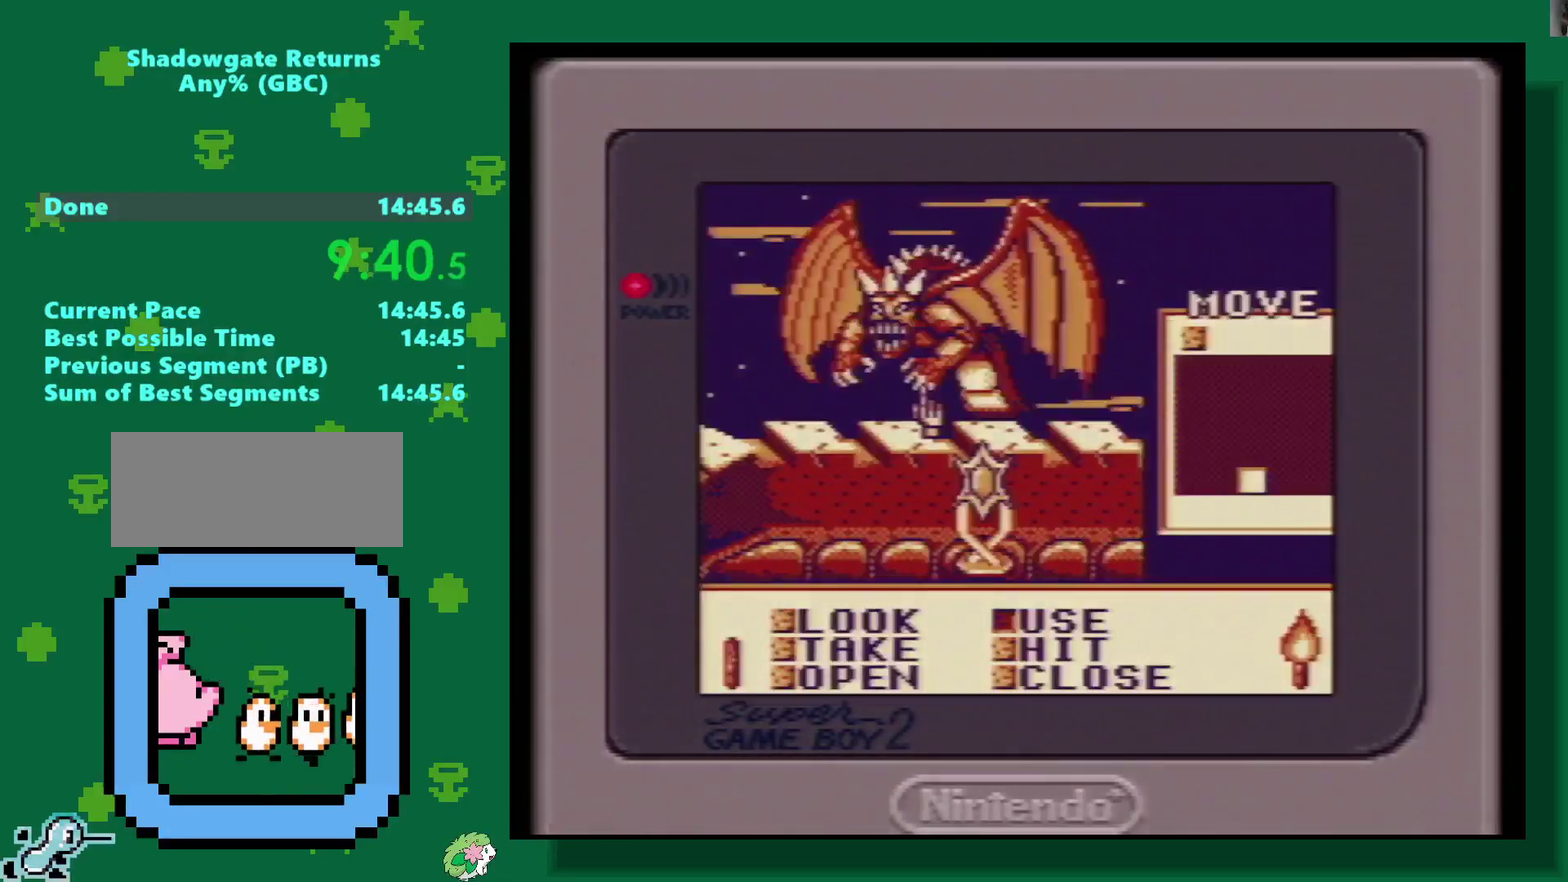
{"buttons": [], "events": [[83, "A", "up"], [167, "A", "down"], [267, "A", "up"]]}
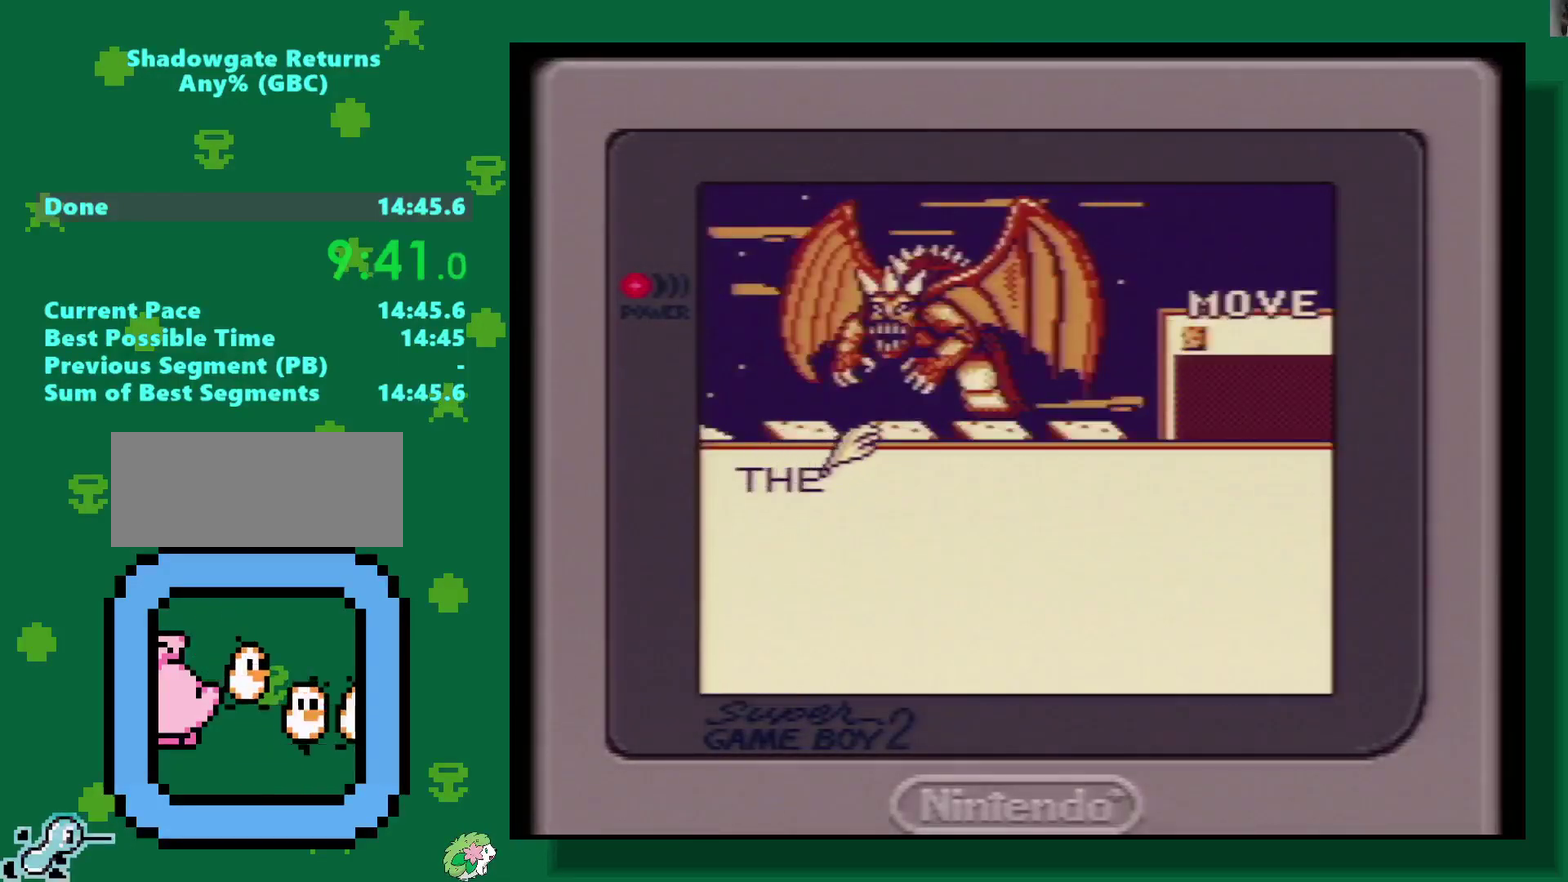
{"buttons": ["A"], "events": [[50, "A", "down"], [133, "A", "up"], [217, "A", "down"], [283, "A", "up"], [333, "A", "down"], [400, "A", "up"], [483, "A", "down"]]}
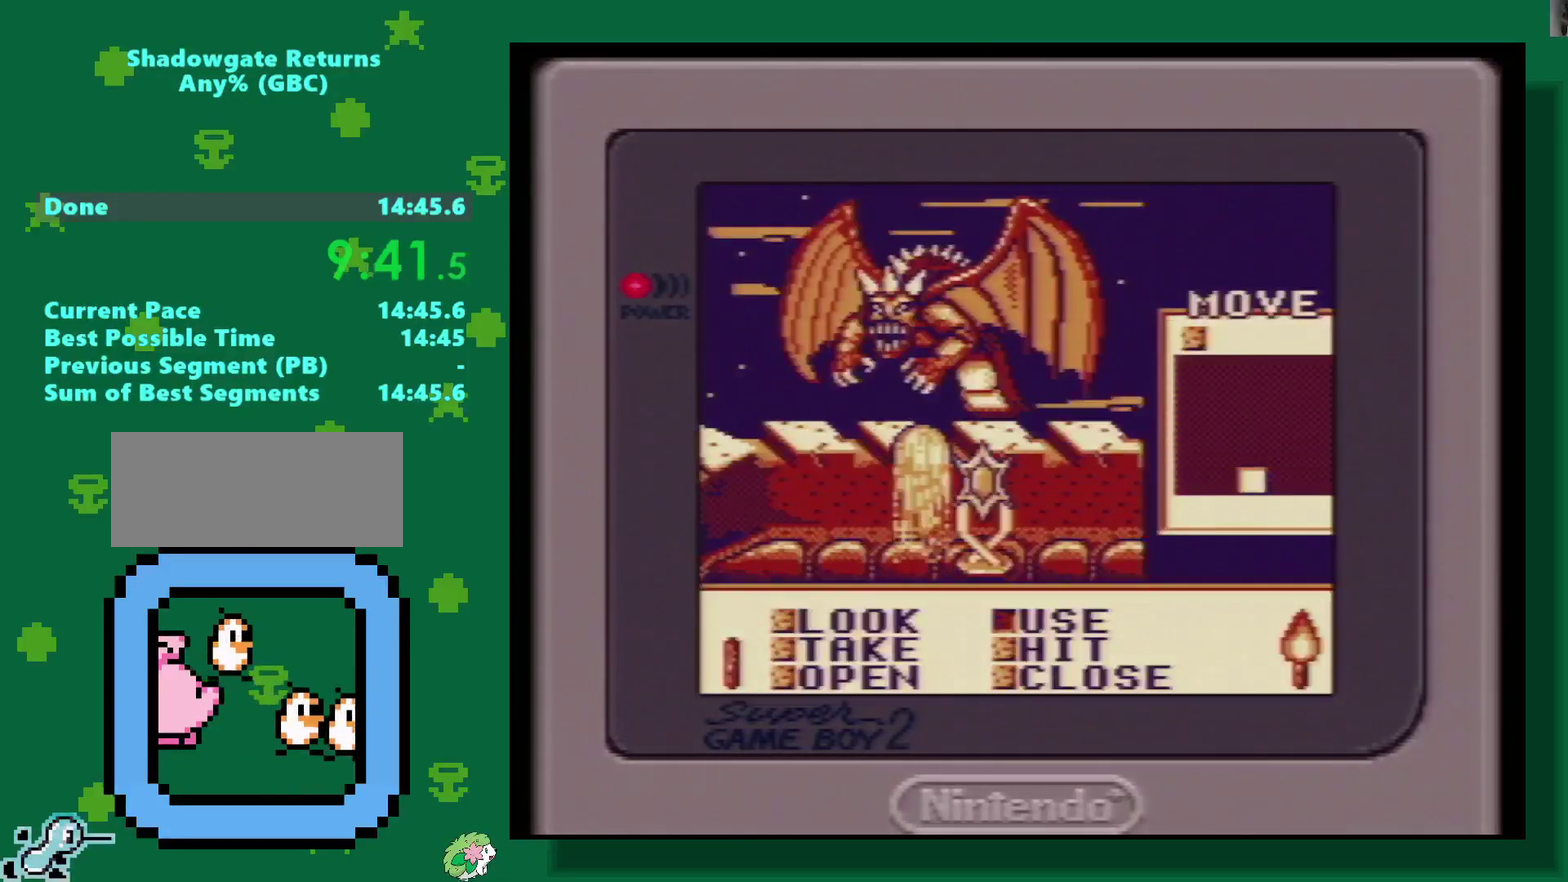
{"buttons": [], "events": [[50, "A", "up"], [100, "A", "down"], [167, "A", "up"], [250, "A", "down"], [317, "A", "up"]]}
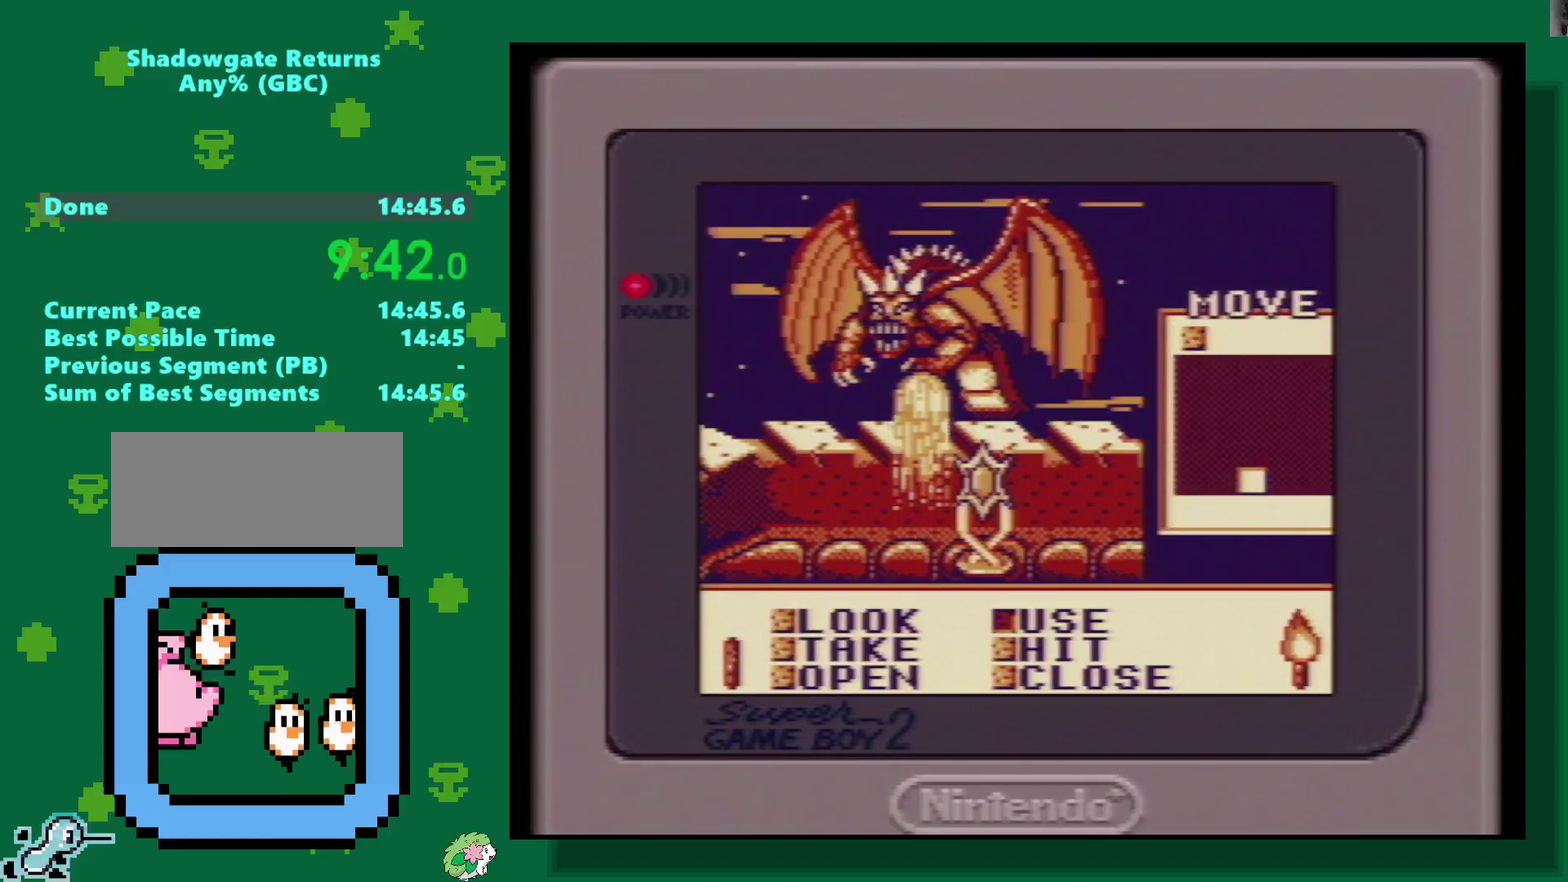
{"buttons": [], "events": []}
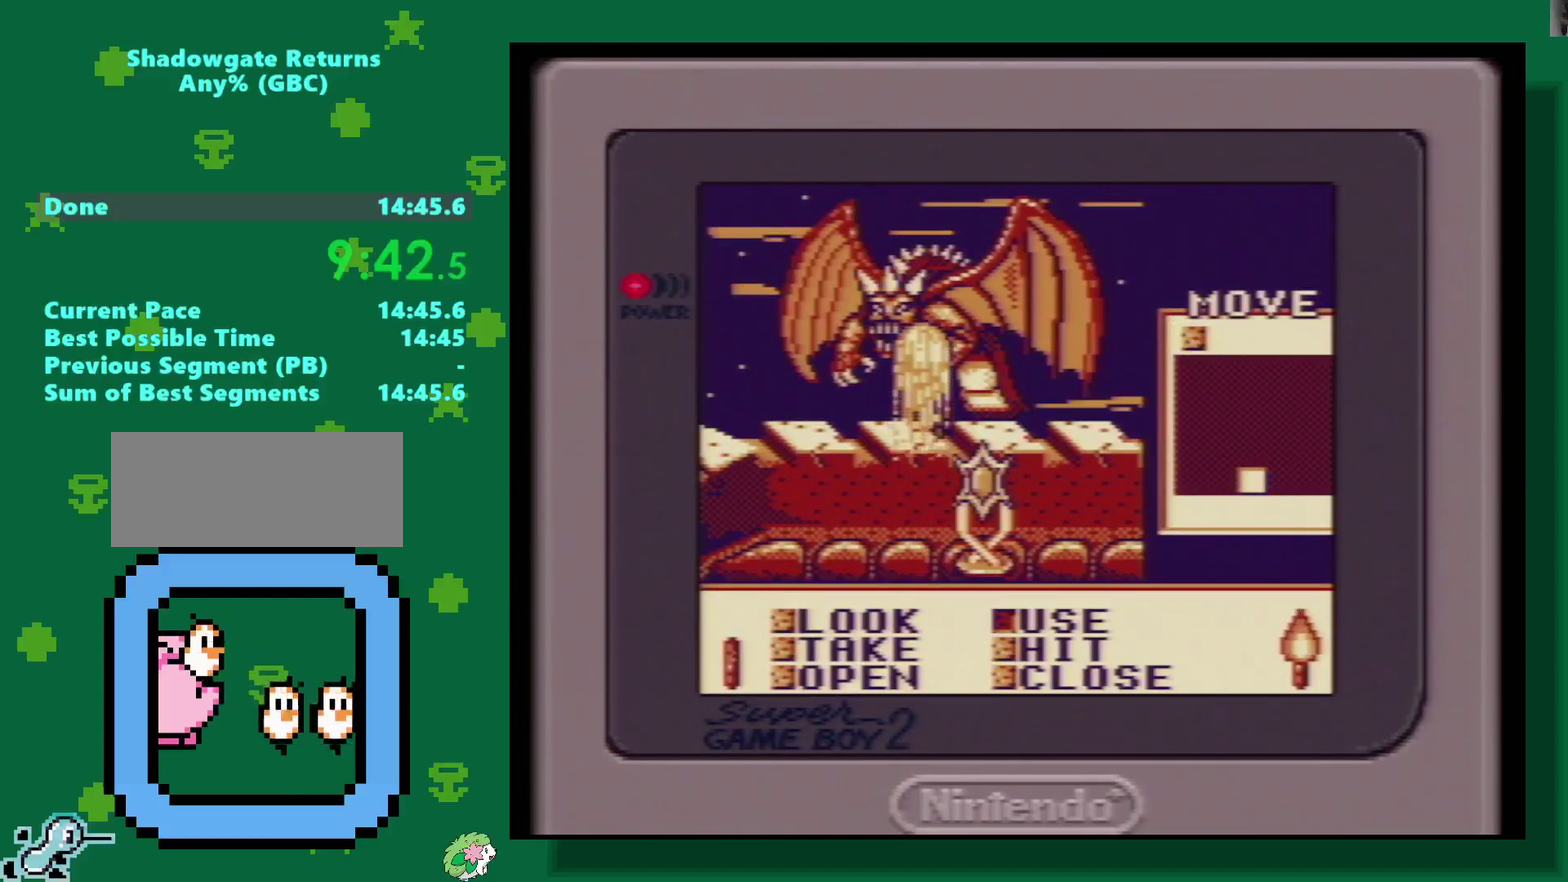
{"buttons": [], "events": []}
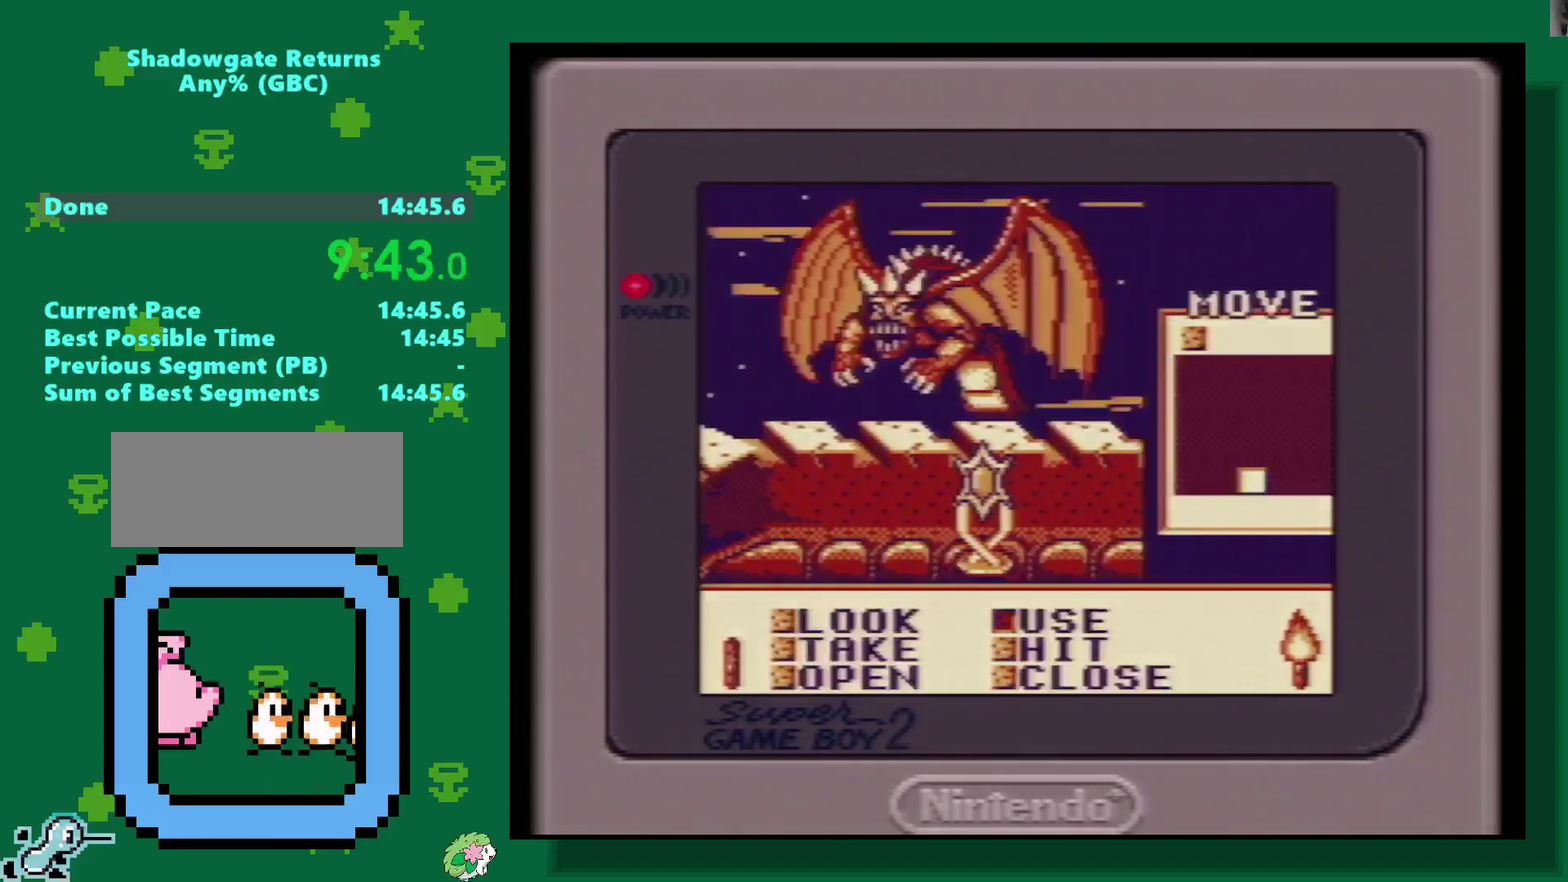
{"buttons": [], "events": []}
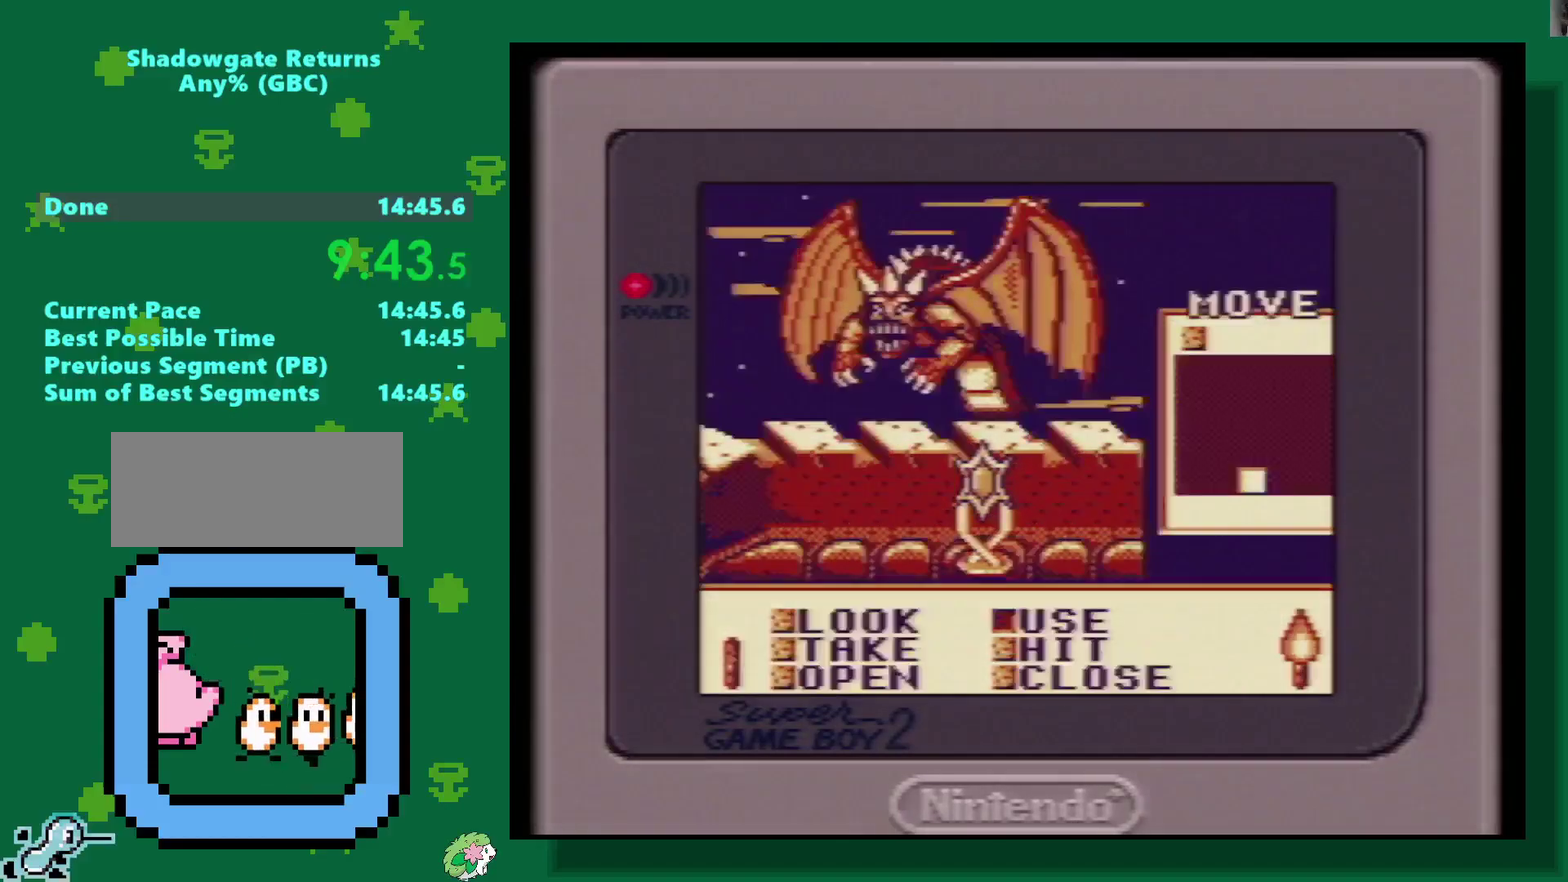
{"buttons": [], "events": []}
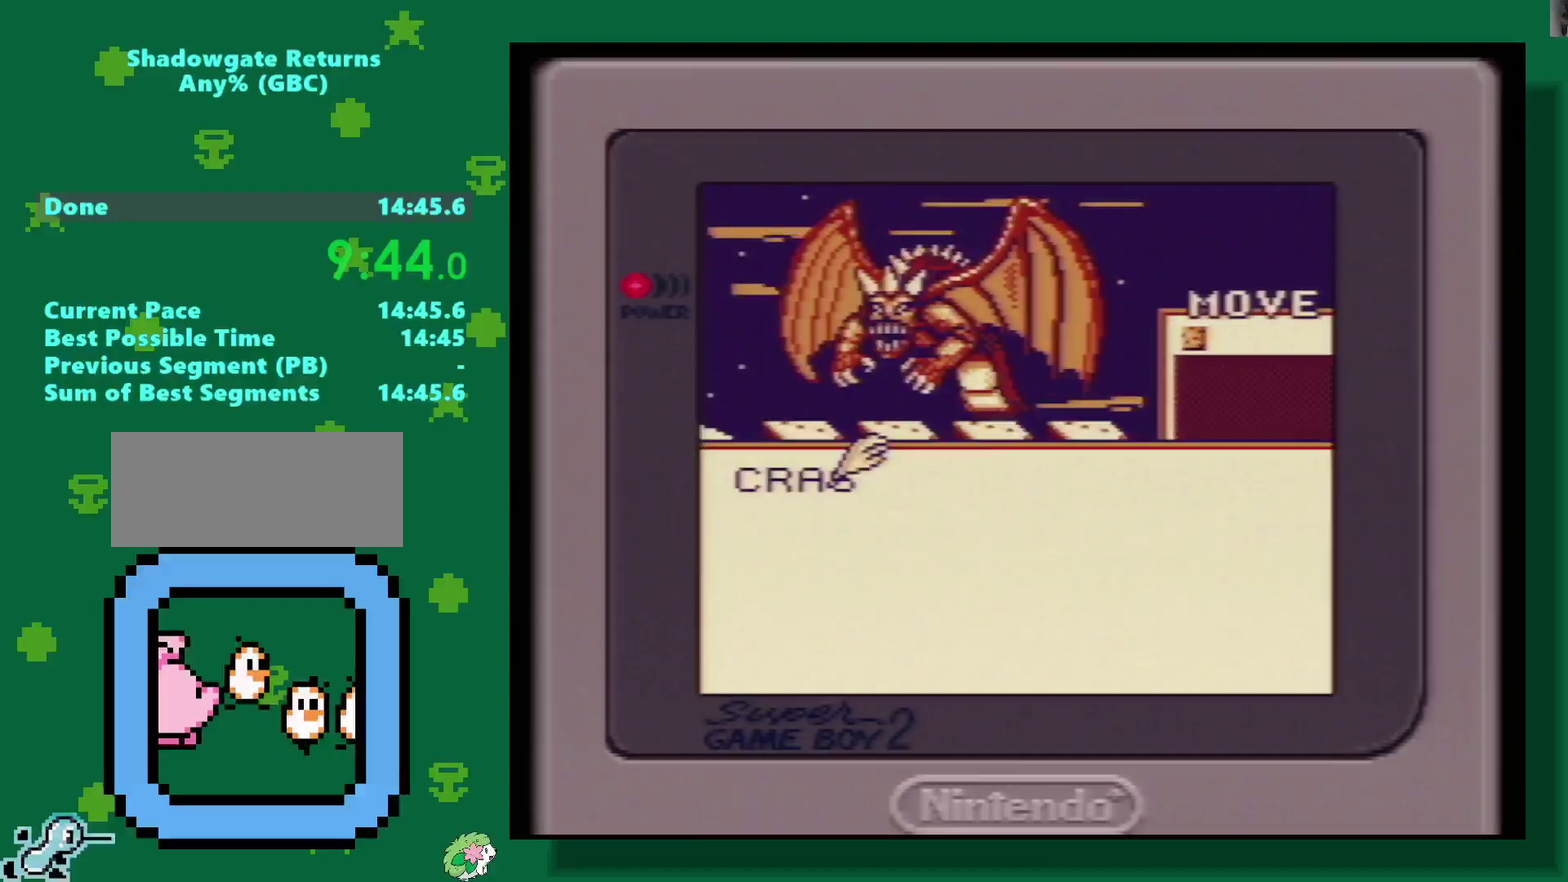
{"buttons": [], "events": [[17, "A", "down"], [117, "A", "up"], [183, "A", "down"], [250, "A", "up"], [400, "A", "down"], [467, "A", "up"]]}
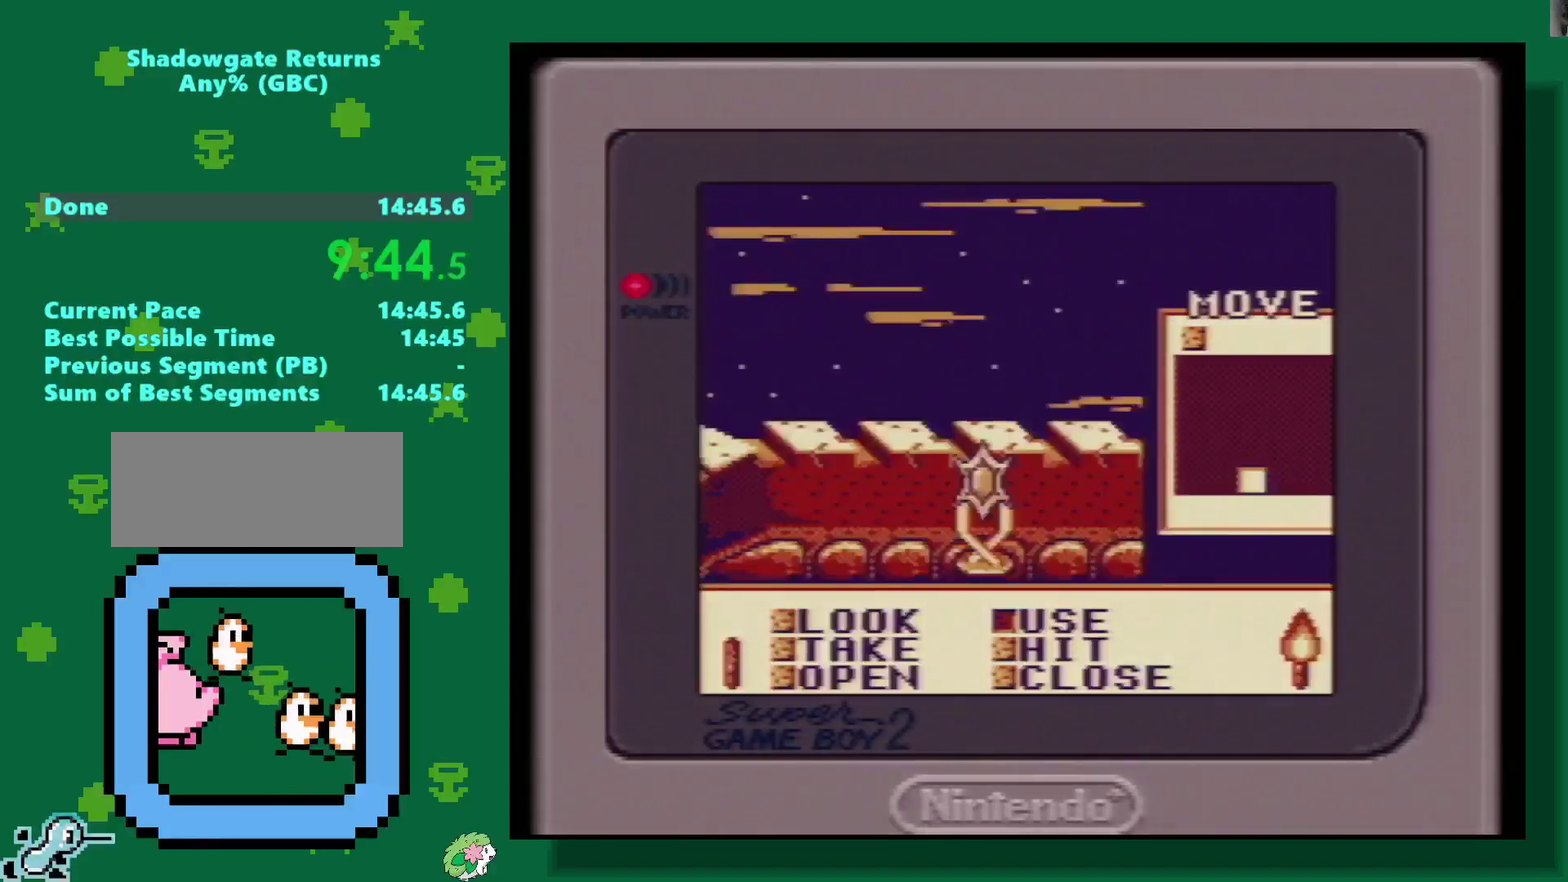
{"buttons": ["DPAD_DOWN"], "events": [[333, "DPAD_DOWN", "down"]]}
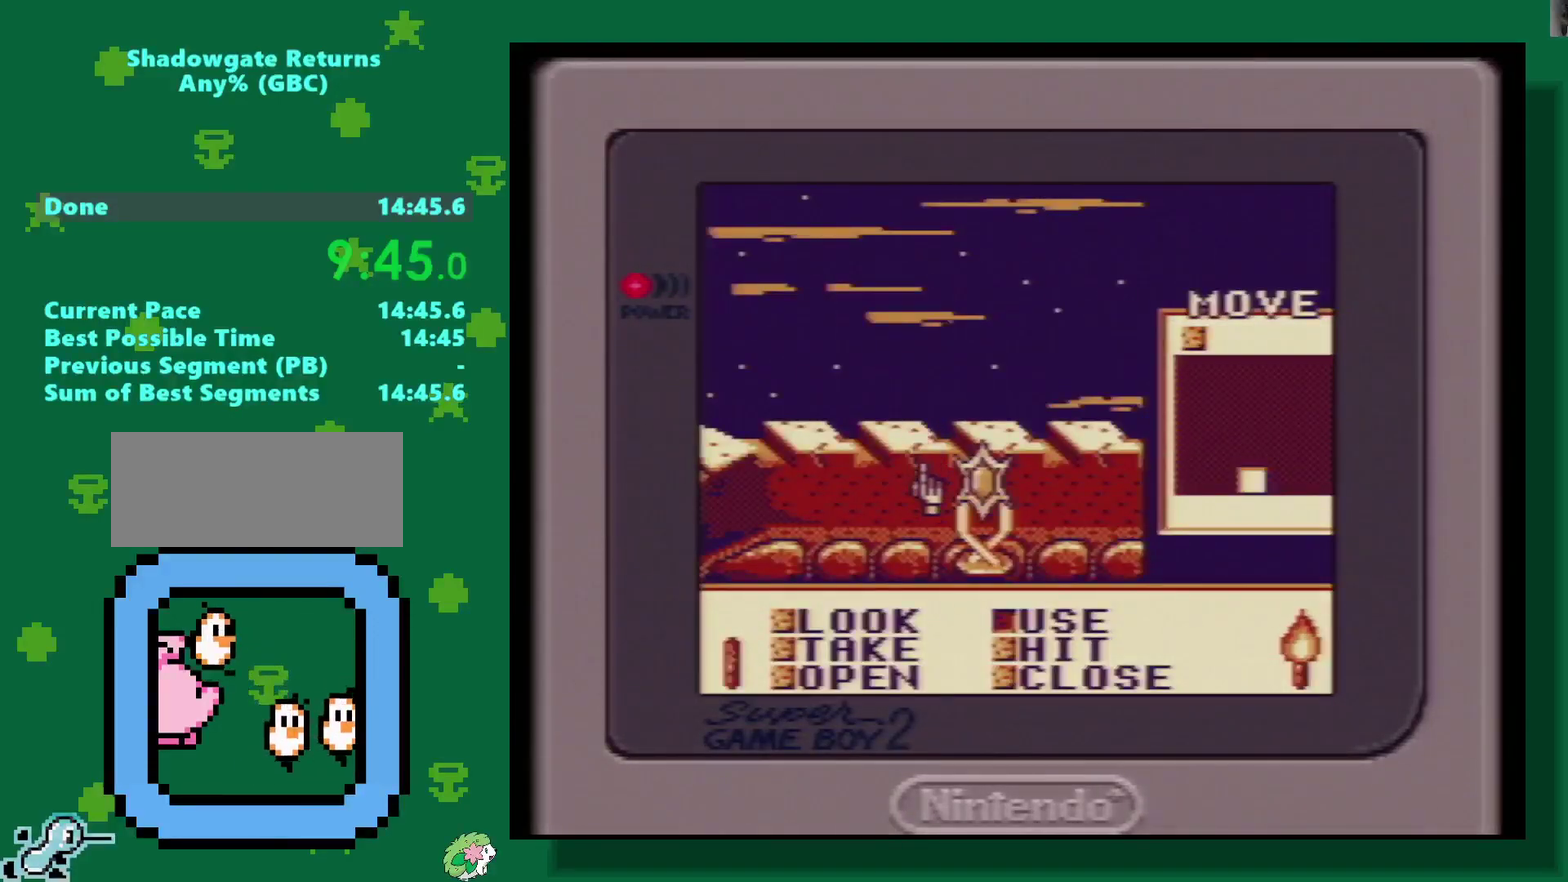
{"buttons": [], "events": [[467, "DPAD_DOWN", "up"]]}
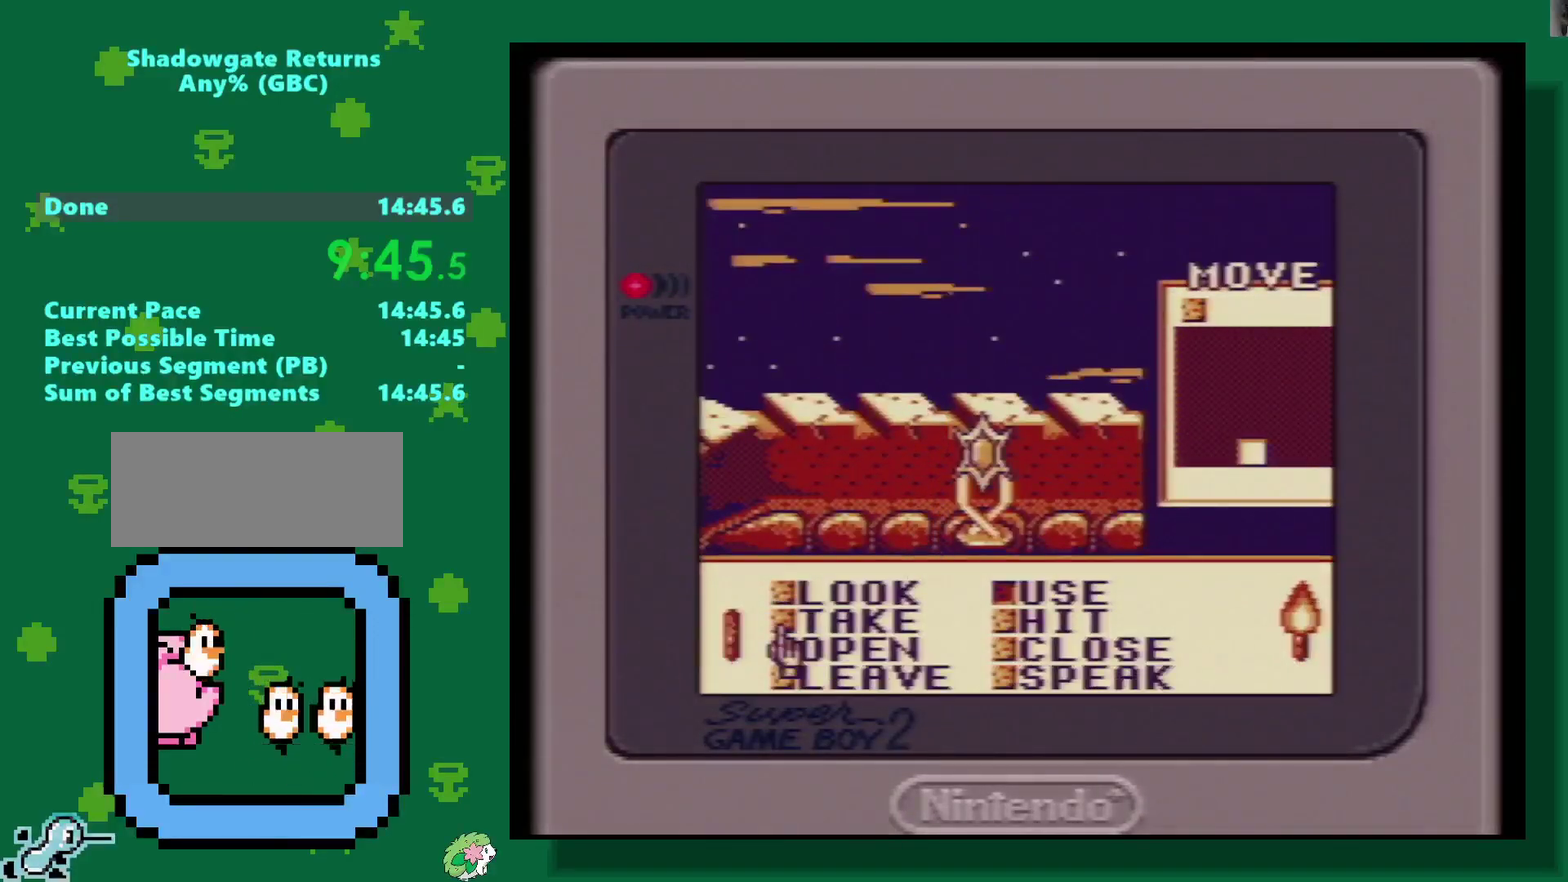
{"buttons": ["DPAD_UP"], "events": [[133, "A", "down"], [233, "A", "up"], [417, "DPAD_UP", "down"]]}
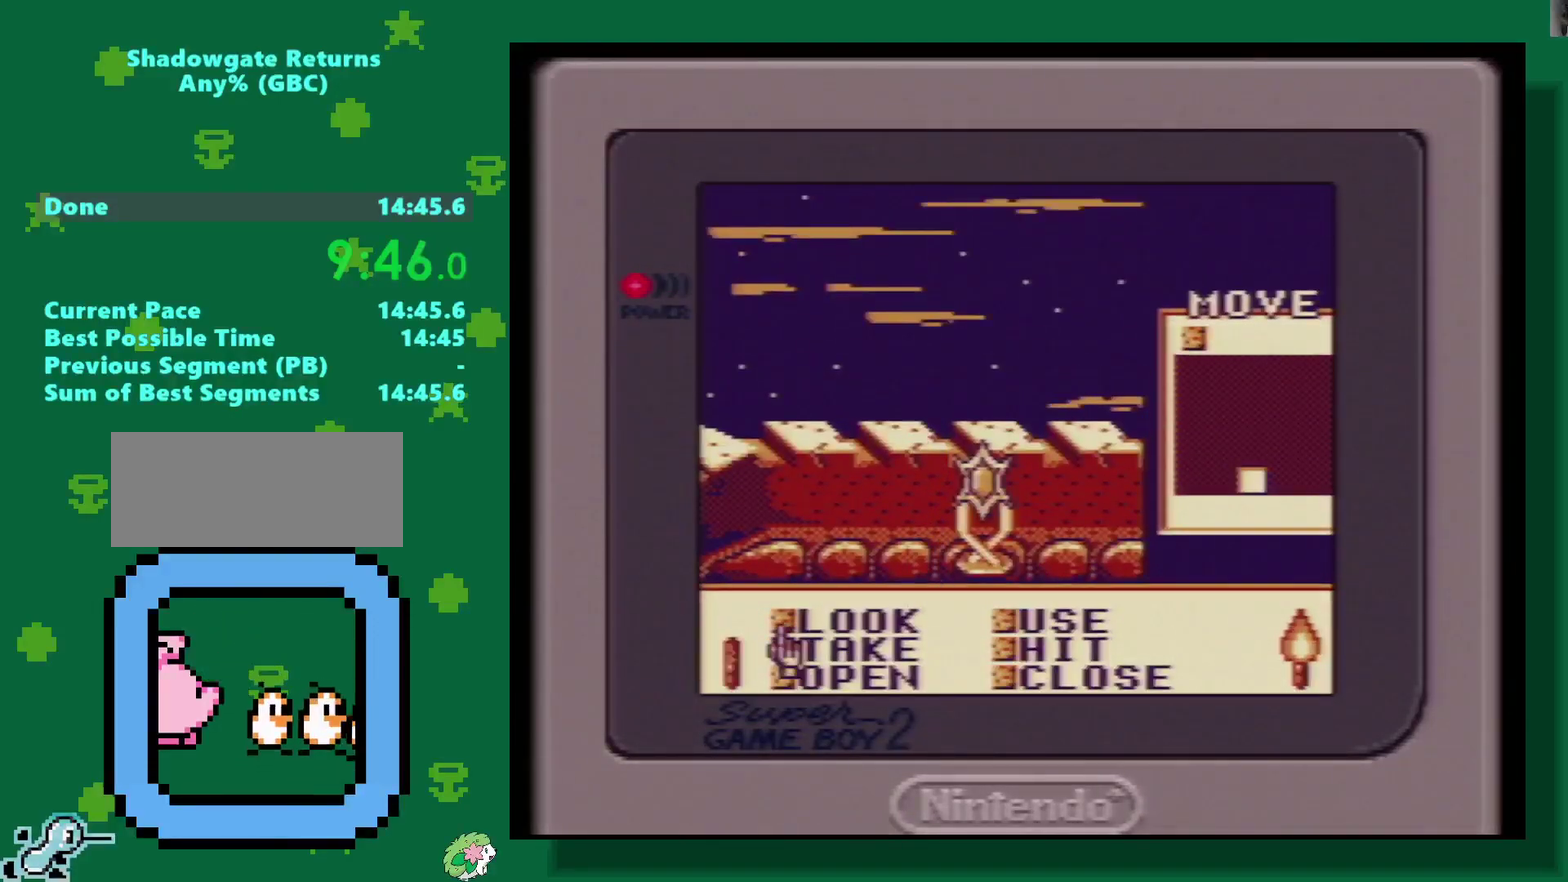
{"buttons": ["A"], "events": [[150, "DPAD_RIGHT", "down"], [150, "DPAD_UP", "up"], [317, "DPAD_RIGHT", "up"], [417, "A", "down"]]}
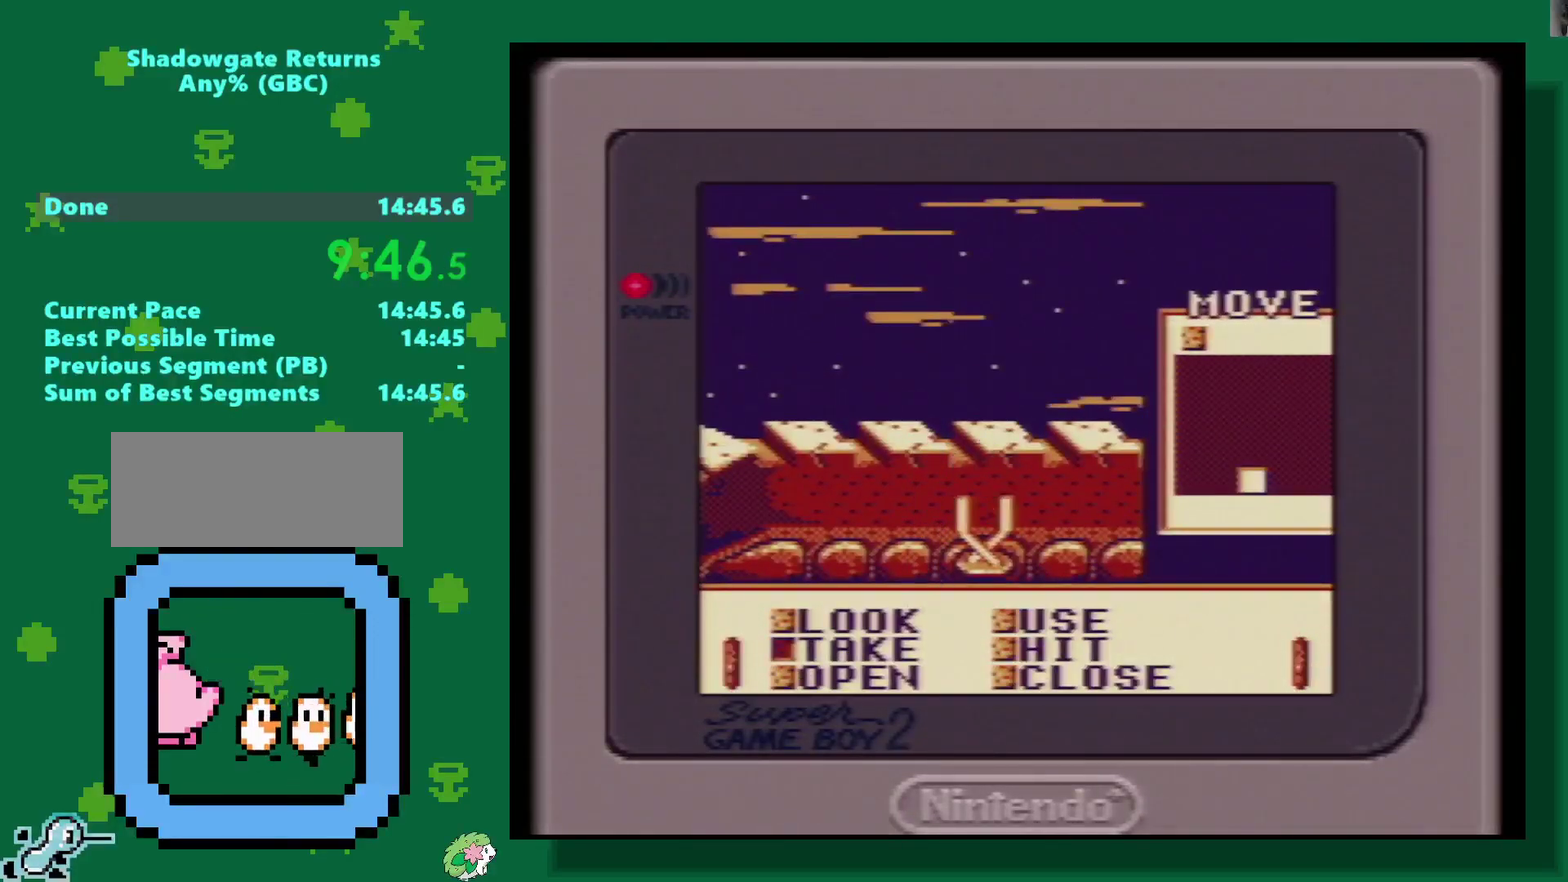
{"buttons": [], "events": [[17, "A", "up"], [217, "A", "down"], [300, "A", "up"], [383, "A", "down"], [450, "A", "up"]]}
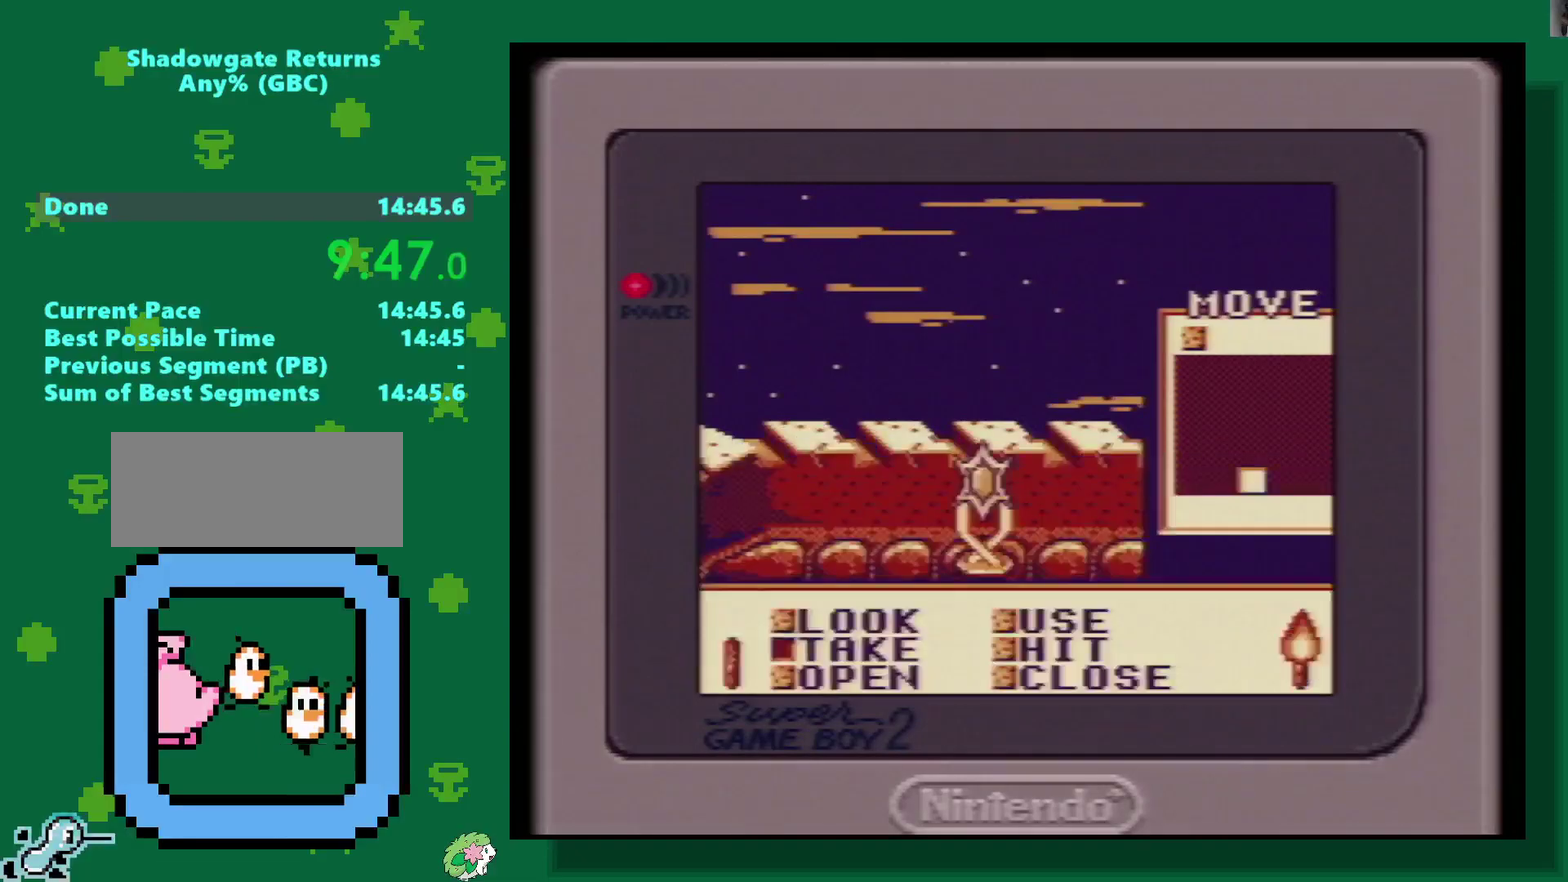
{"buttons": [], "events": []}
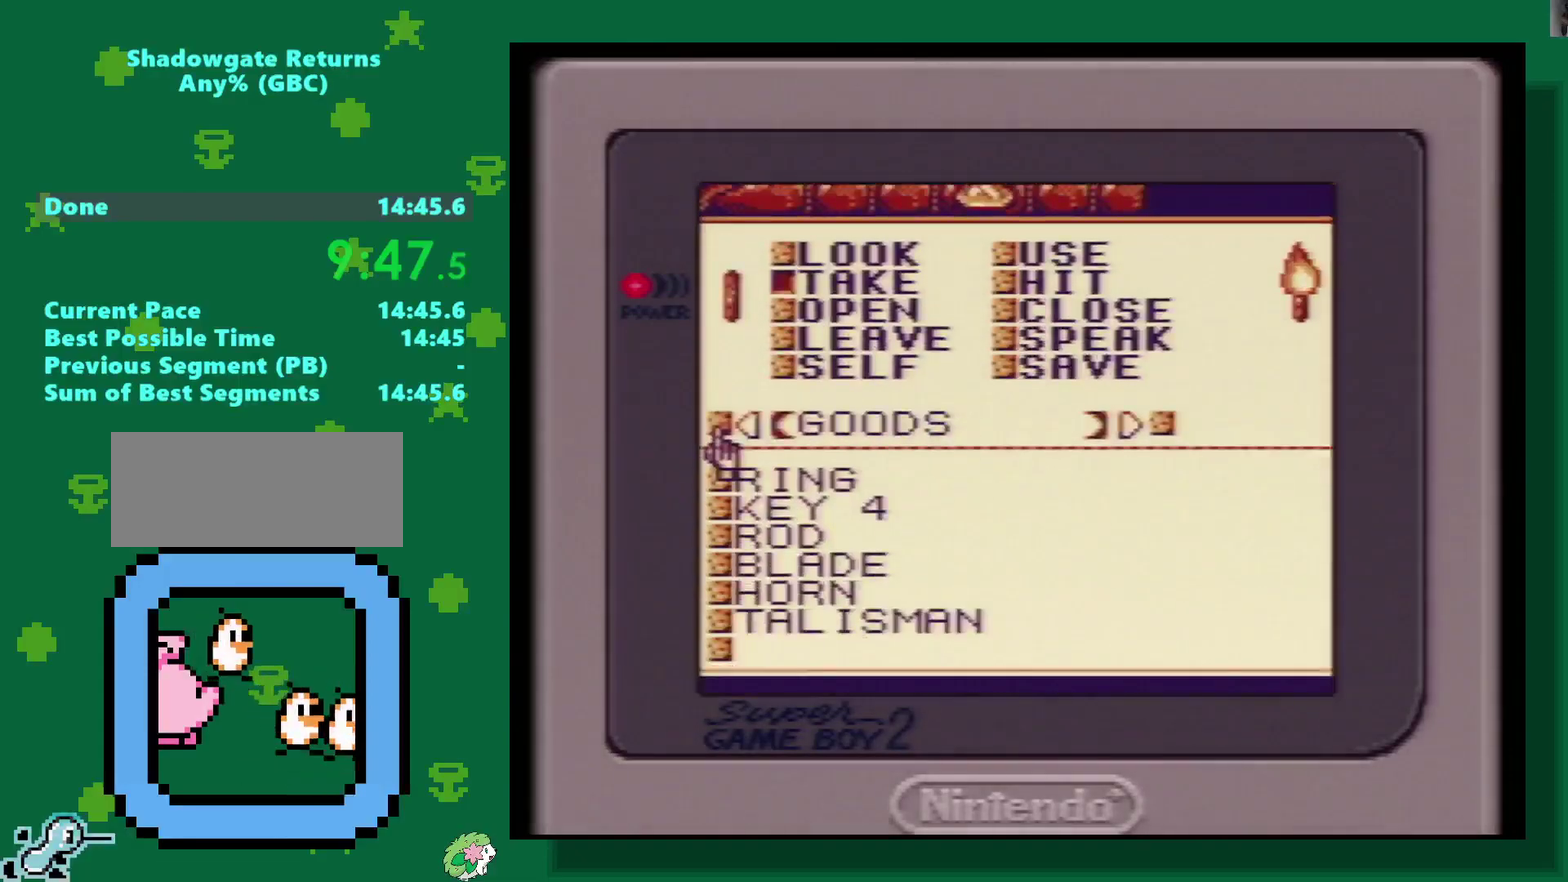
{"buttons": [], "events": [[233, "DPAD_UP", "down"], [400, "DPAD_UP", "up"]]}
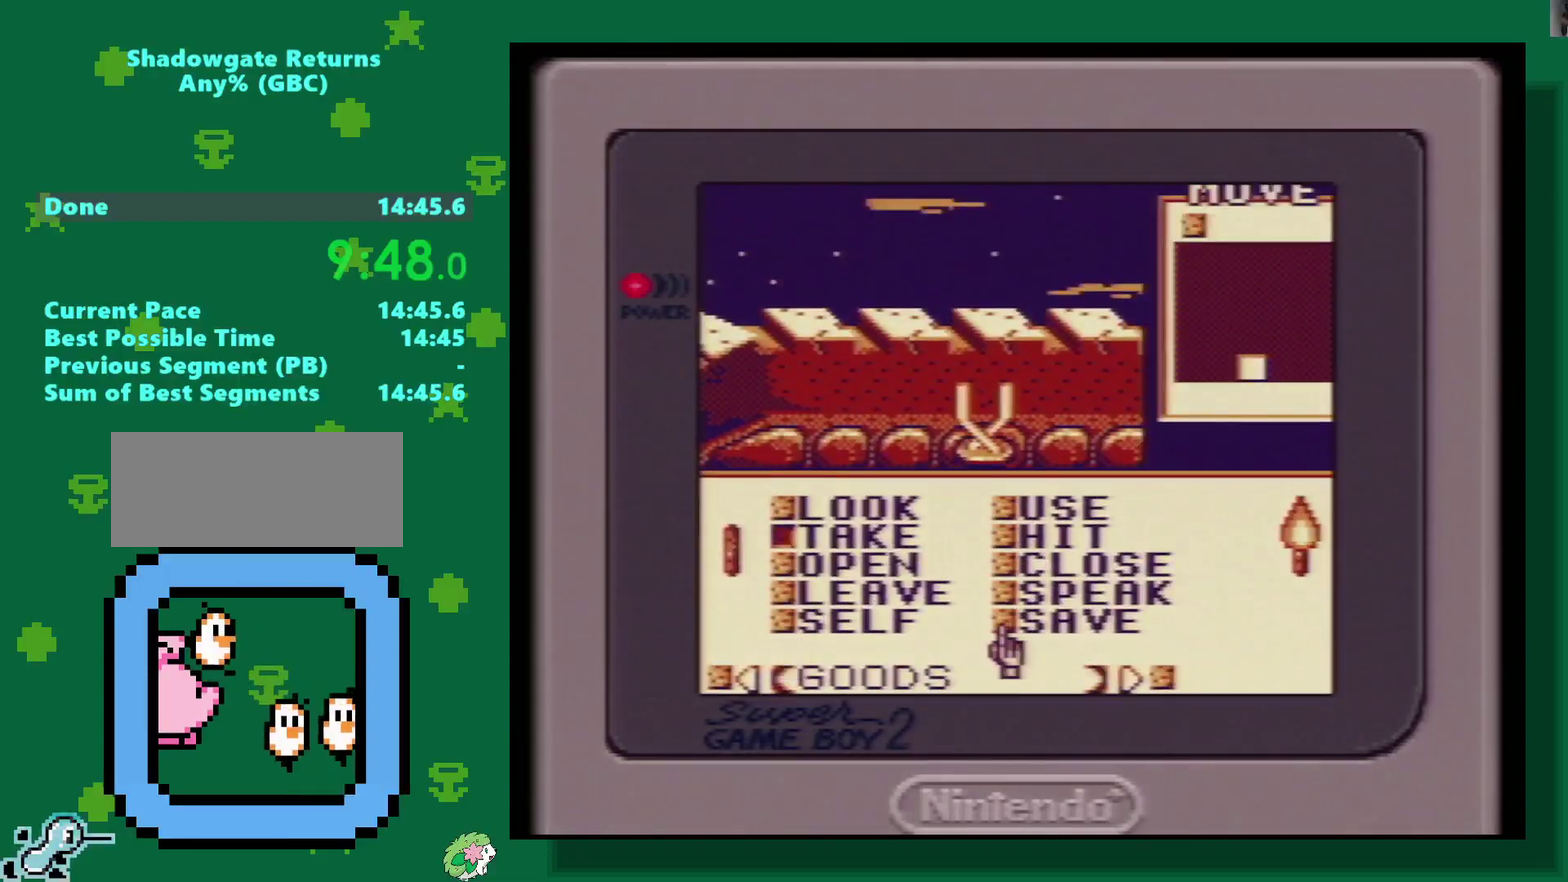
{"buttons": [], "events": [[17, "DPAD_RIGHT", "down"], [317, "DPAD_RIGHT", "up"], [333, "DPAD_UP", "down"], [433, "DPAD_UP", "up"]]}
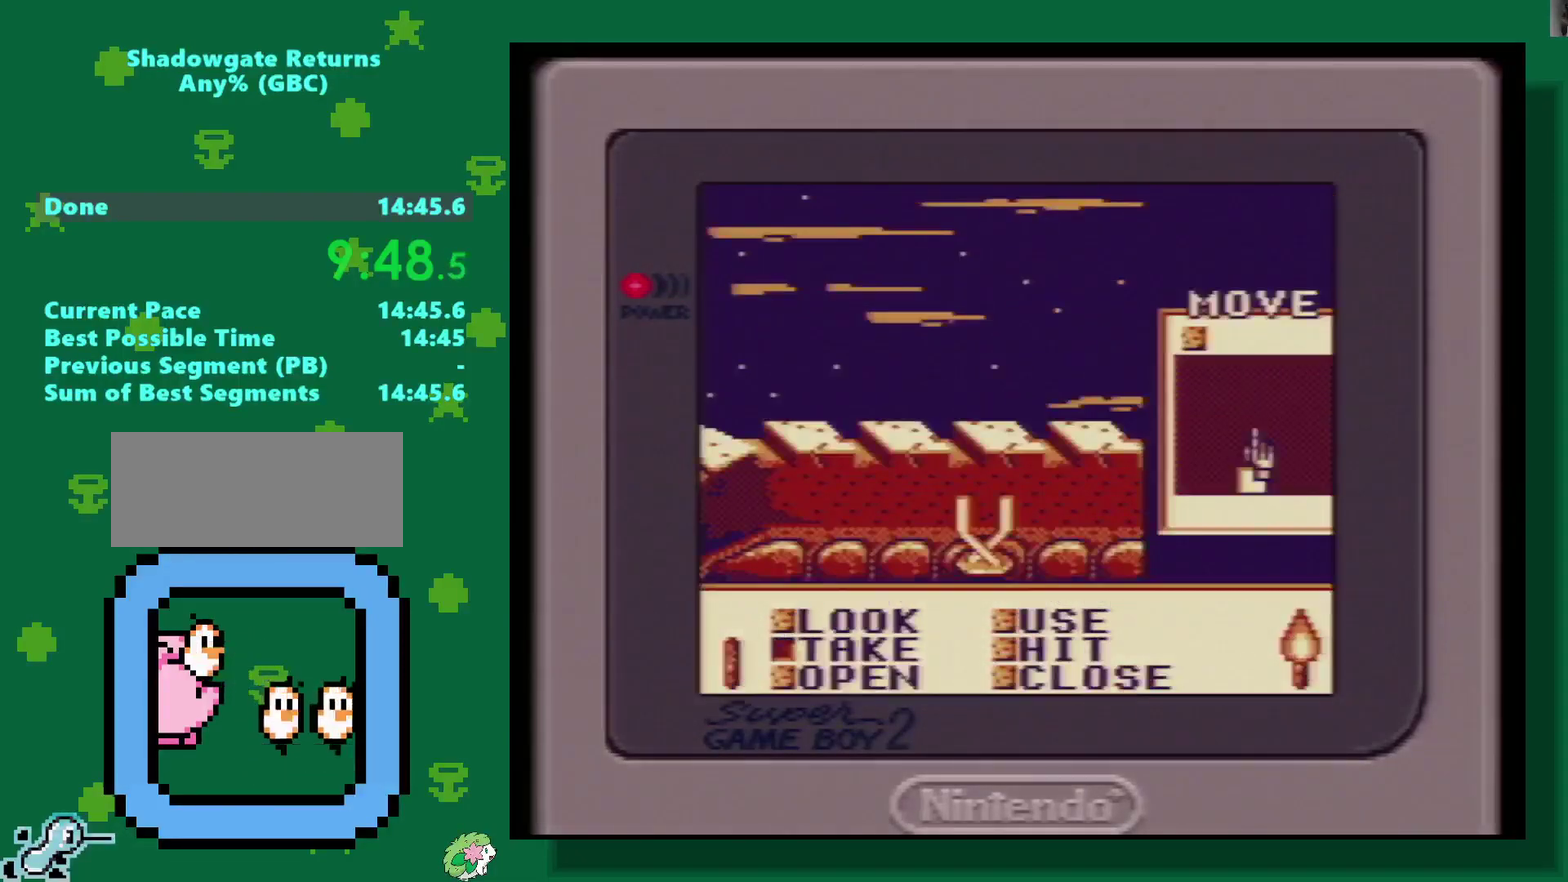
{"buttons": [], "events": [[33, "DPAD_DOWN", "down"], [200, "DPAD_DOWN", "up"], [317, "B", "down"], [467, "B", "up"]]}
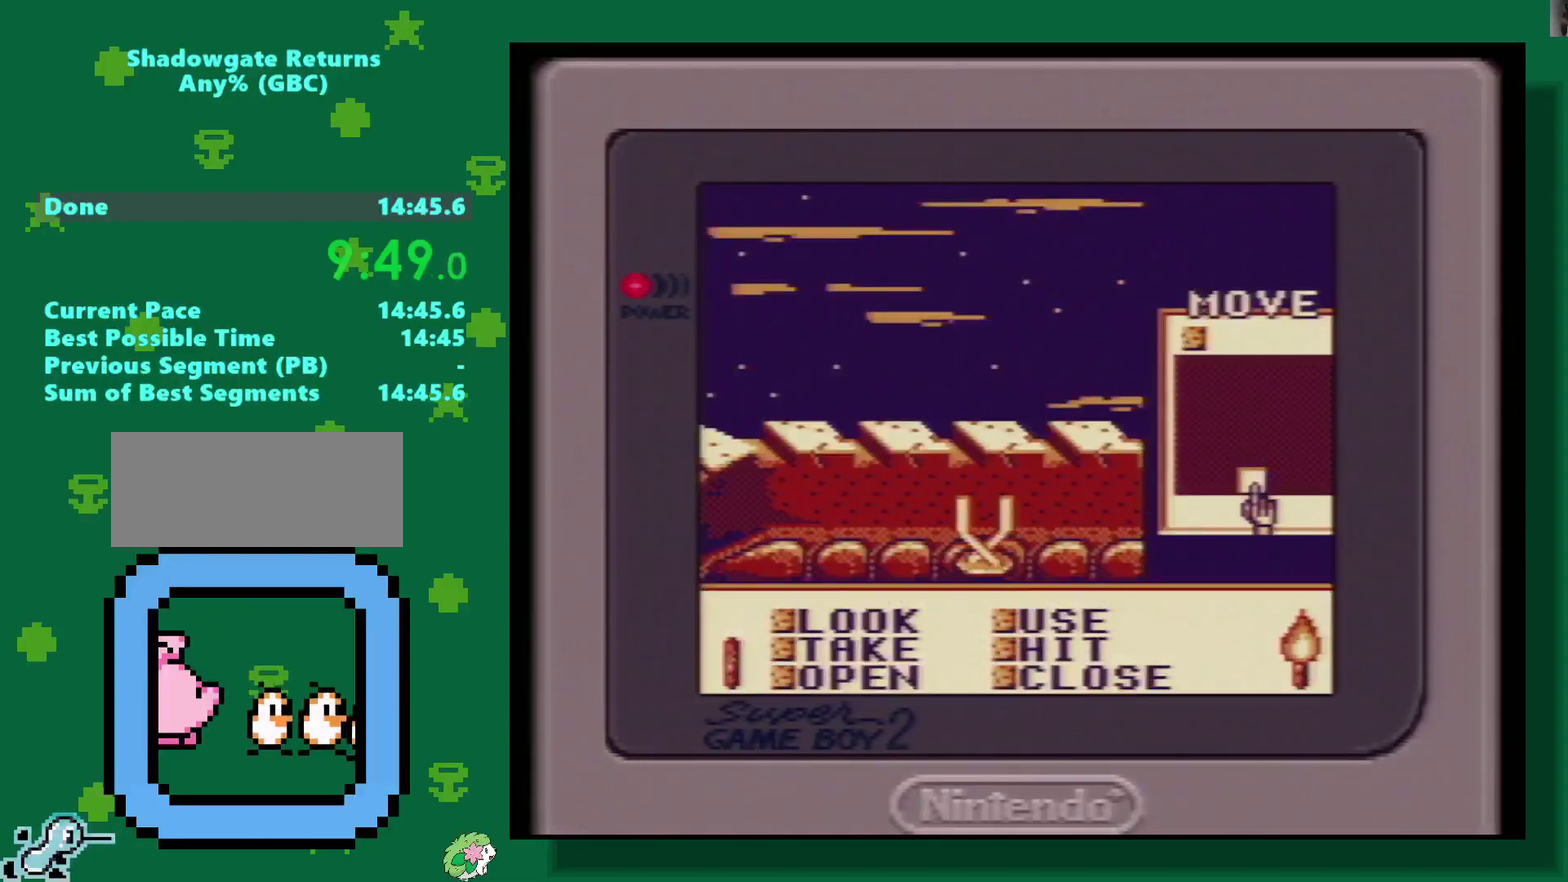
{"buttons": ["A"], "events": [[50, "A", "down"], [133, "A", "up"], [217, "A", "down"], [283, "A", "up"], [450, "A", "down"]]}
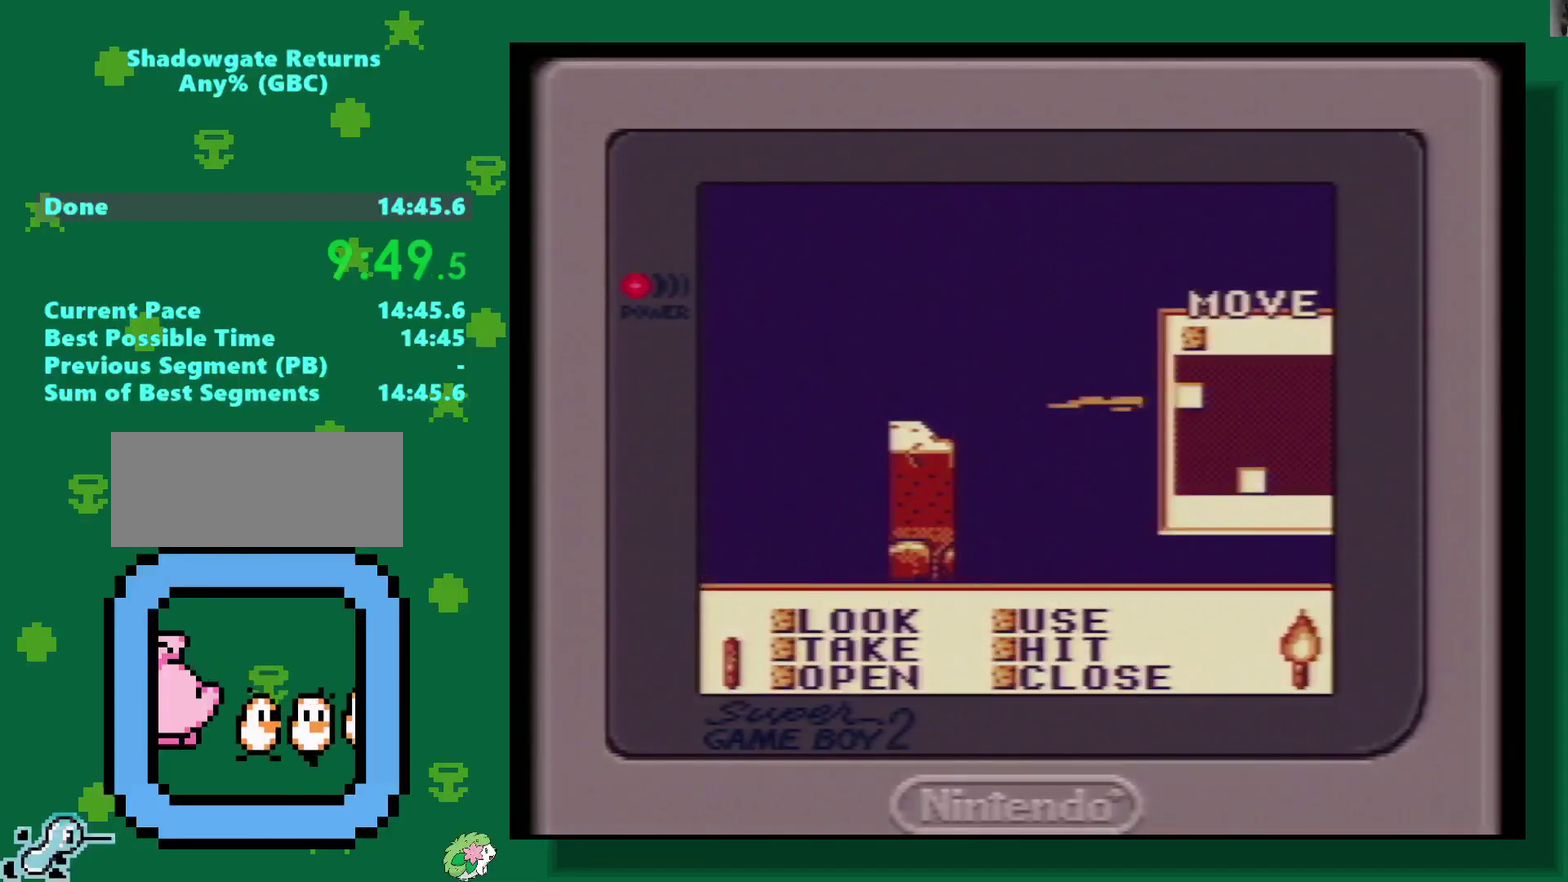
{"buttons": ["A"], "events": [[17, "A", "up"], [83, "A", "down"], [133, "A", "up"], [217, "A", "down"], [267, "A", "up"], [350, "A", "down"], [433, "A", "up"], [483, "A", "down"]]}
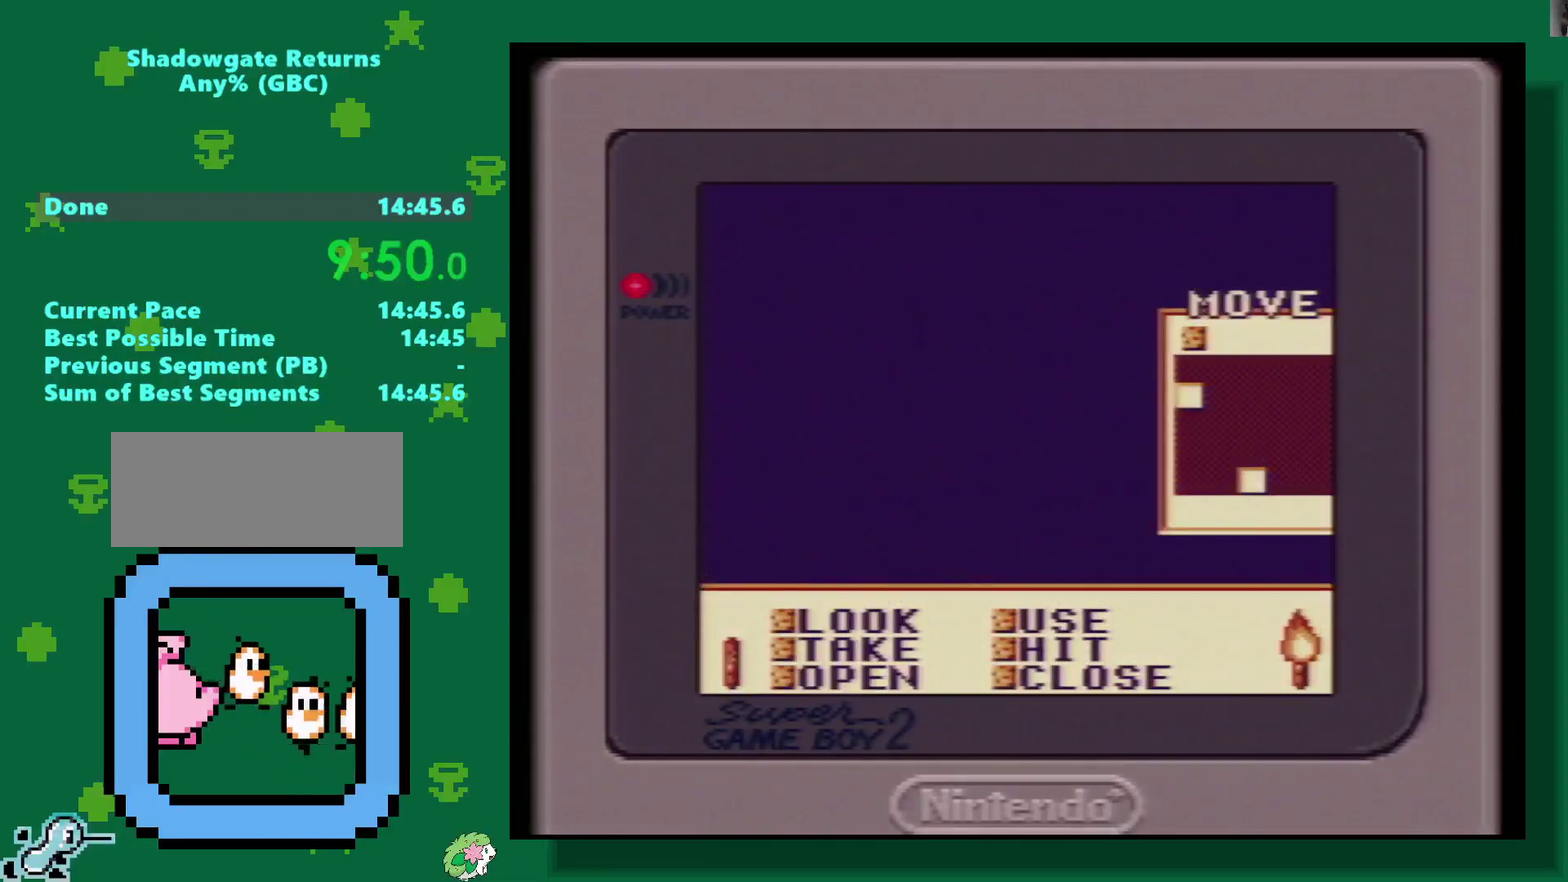
{"buttons": [], "events": [[50, "A", "up"], [117, "A", "down"], [200, "A", "up"], [267, "A", "down"], [317, "A", "up"]]}
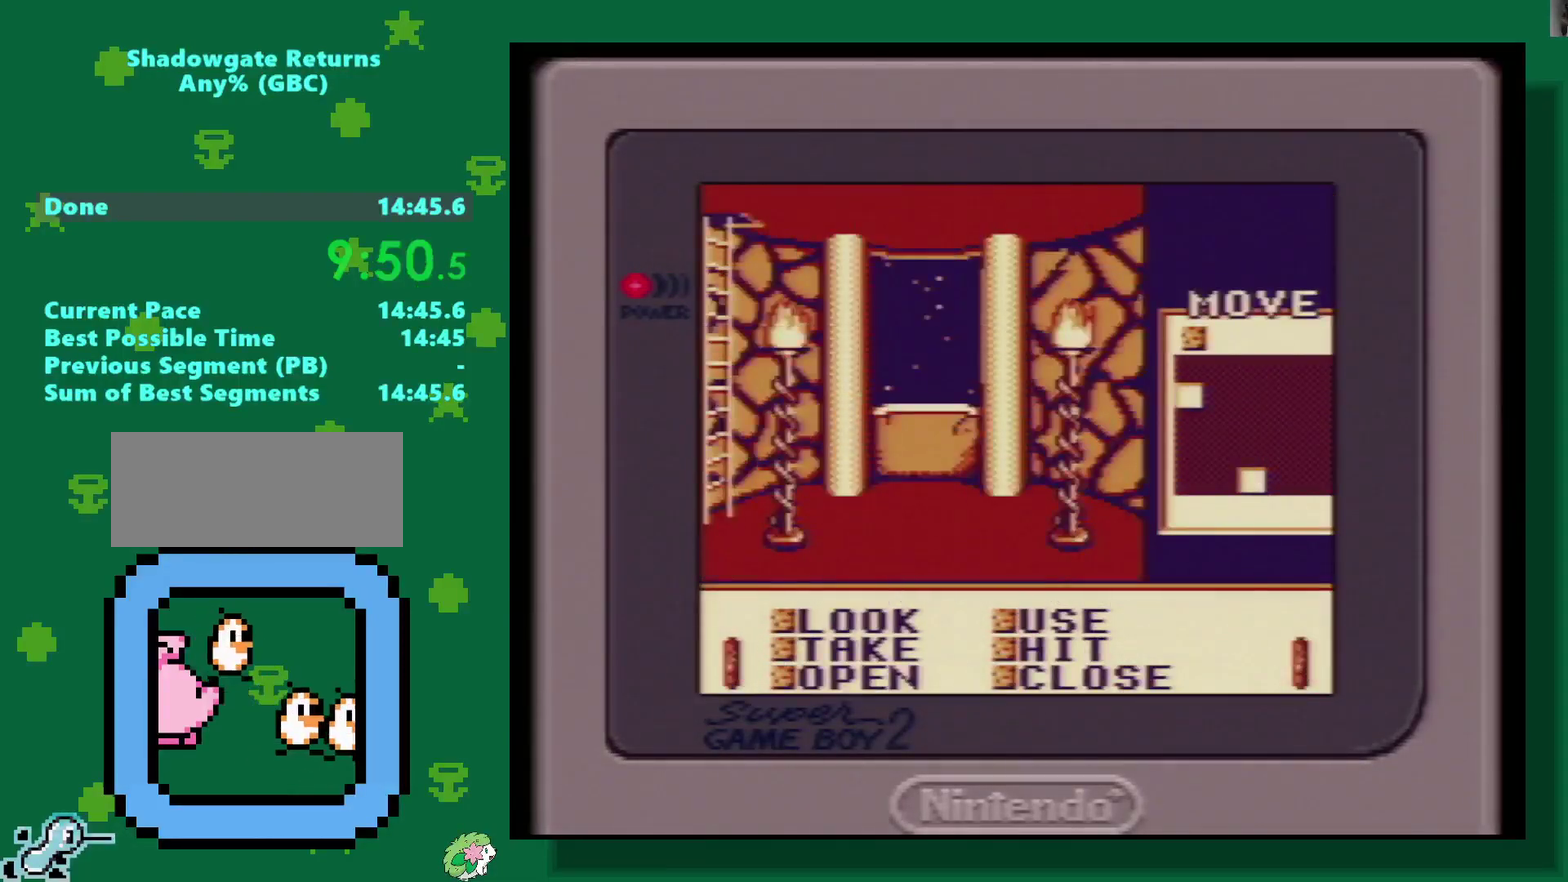
{"buttons": ["A"], "events": [[17, "A", "down"], [83, "A", "up"], [150, "A", "down"], [233, "A", "up"], [450, "A", "down"]]}
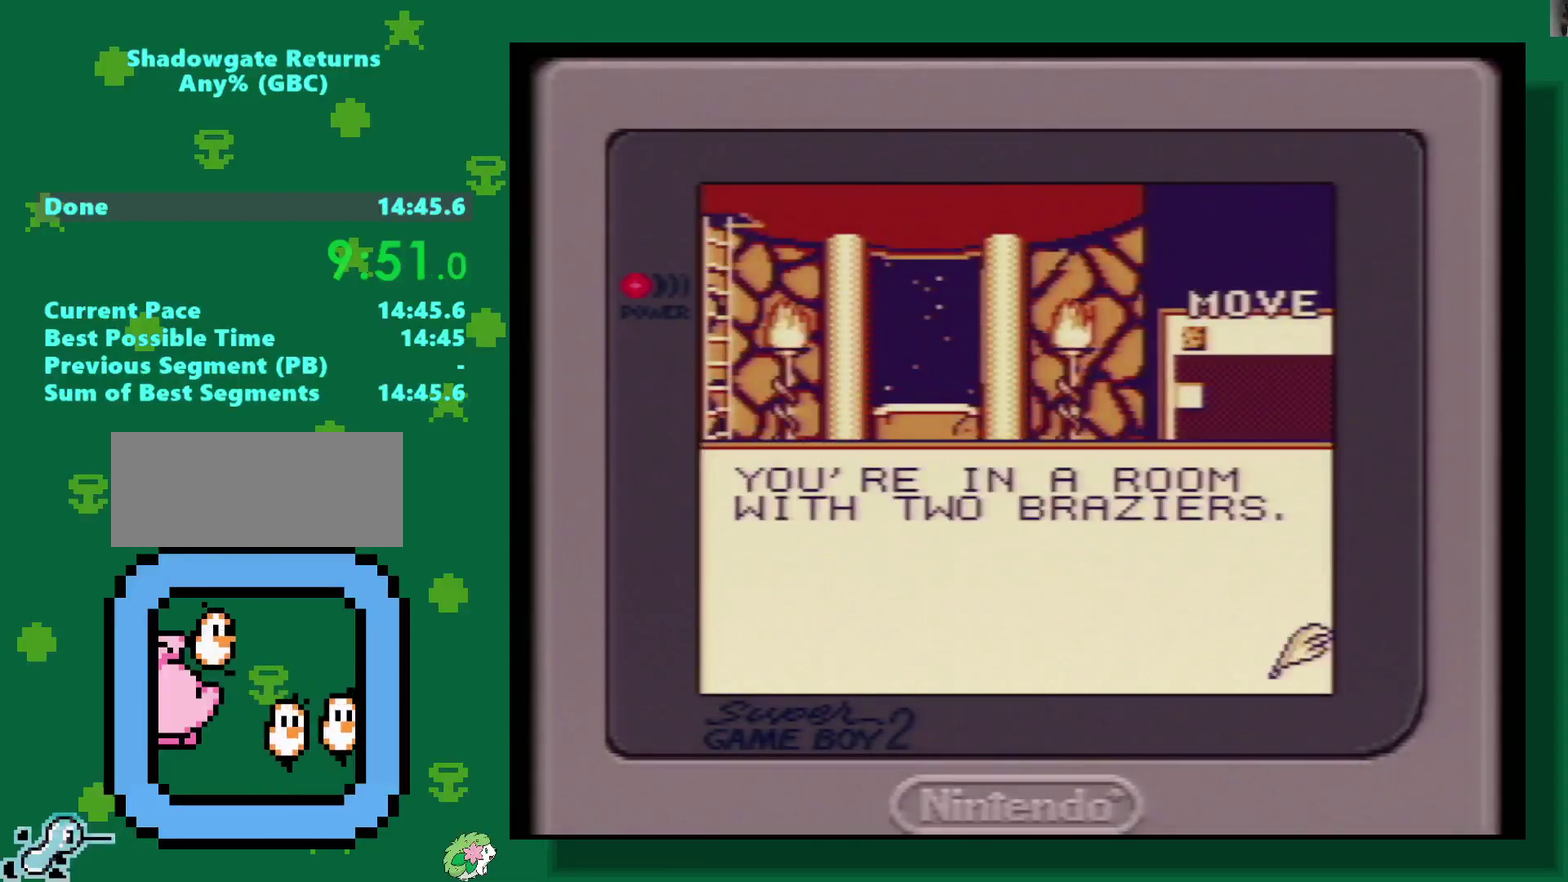
{"buttons": ["A"], "events": [[17, "A", "up"], [67, "A", "down"], [150, "A", "up"], [217, "A", "down"], [283, "A", "up"], [333, "A", "down"], [383, "A", "up"], [450, "A", "down"]]}